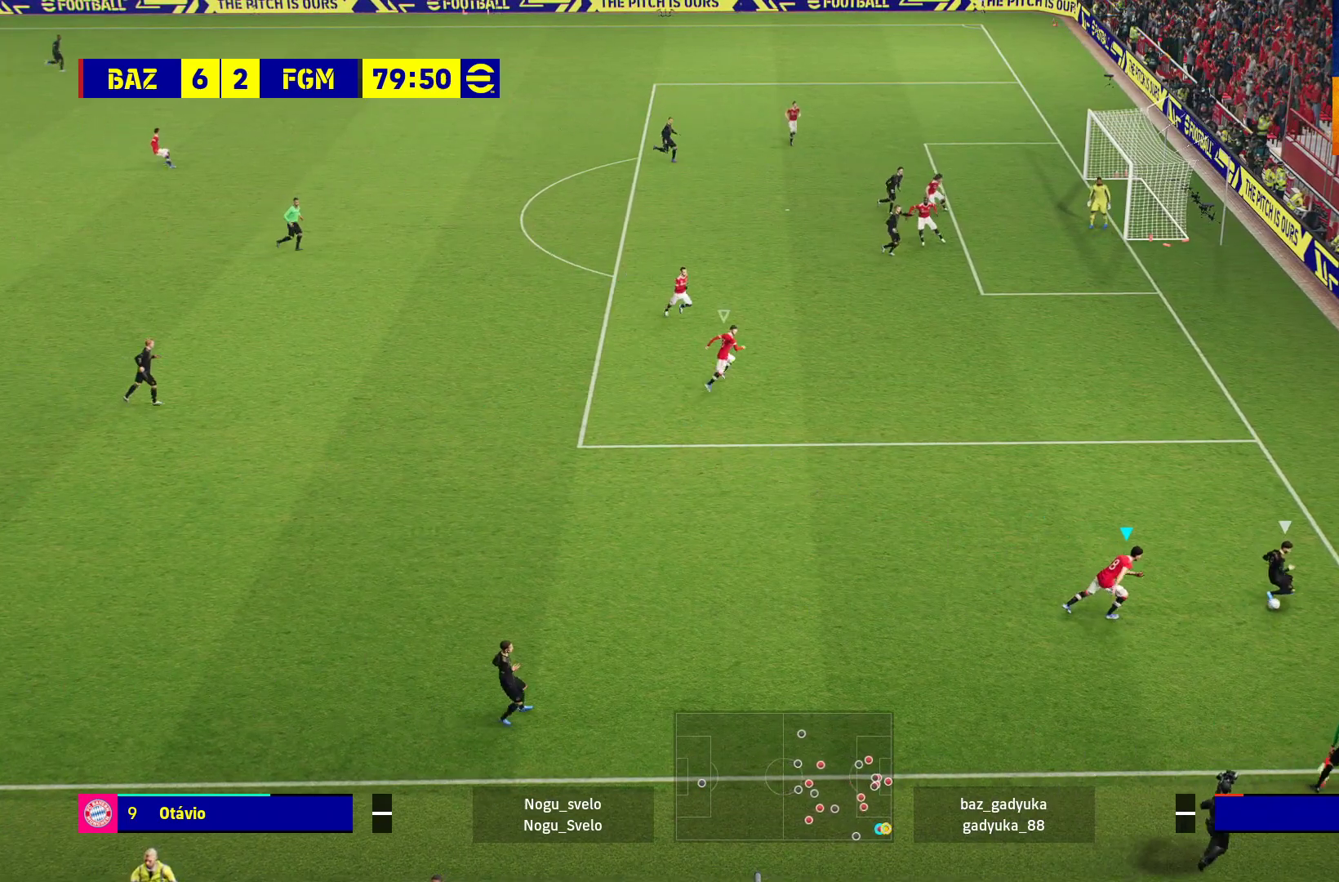
Gameplay with a controller (Xbox layout); each line is a JSON object with the inputs held at the frame after it. "events" lists button and stick changes between this image and that frame as [ms after this image, input, new state], when the widget could be followed in between.
{"buttons": ["A", "R1"], "left_stick": "left", "right_stick": "center", "events": []}
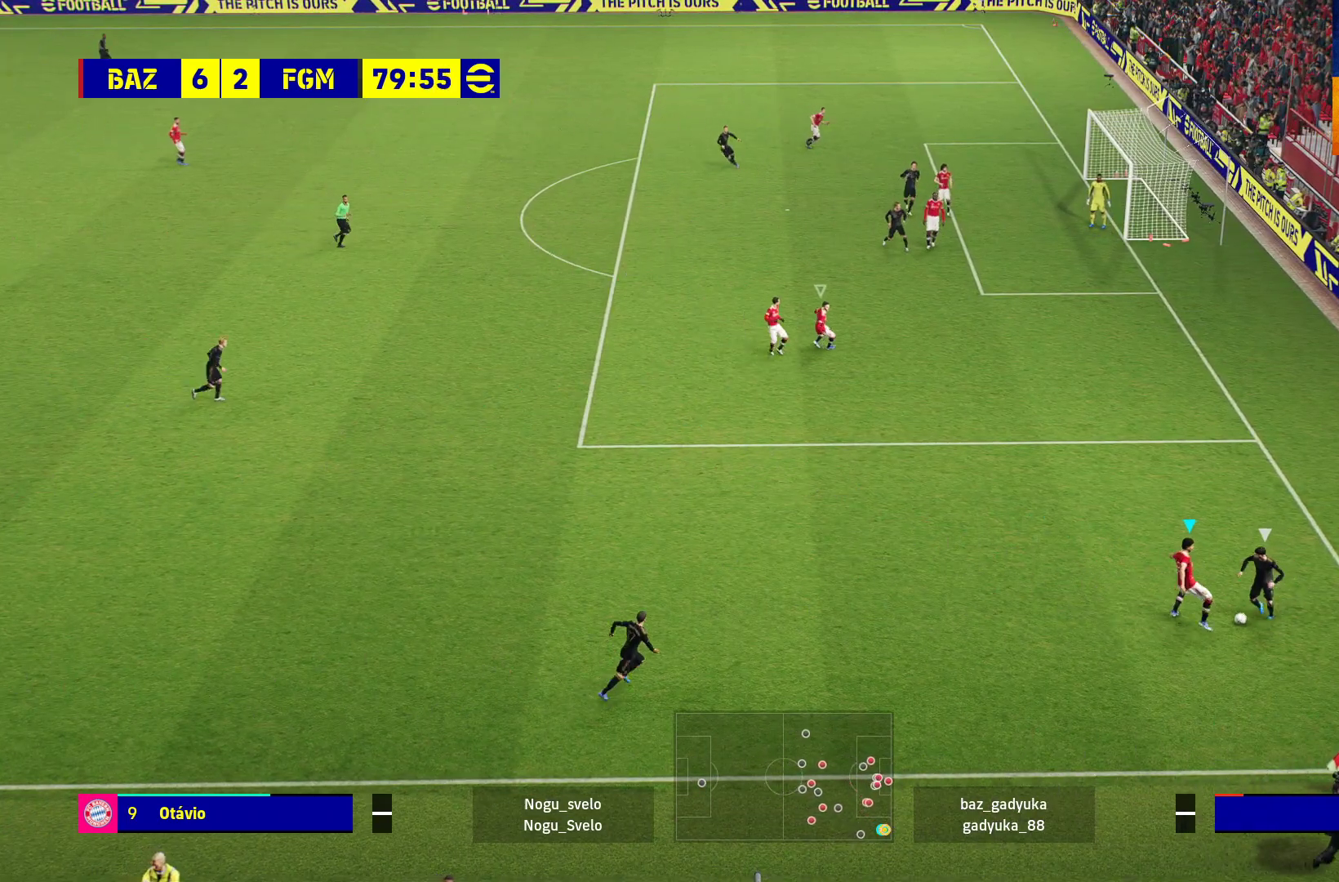
{"buttons": ["R1"], "left_stick": "left", "right_stick": "center", "events": [[417, "A", "up"]]}
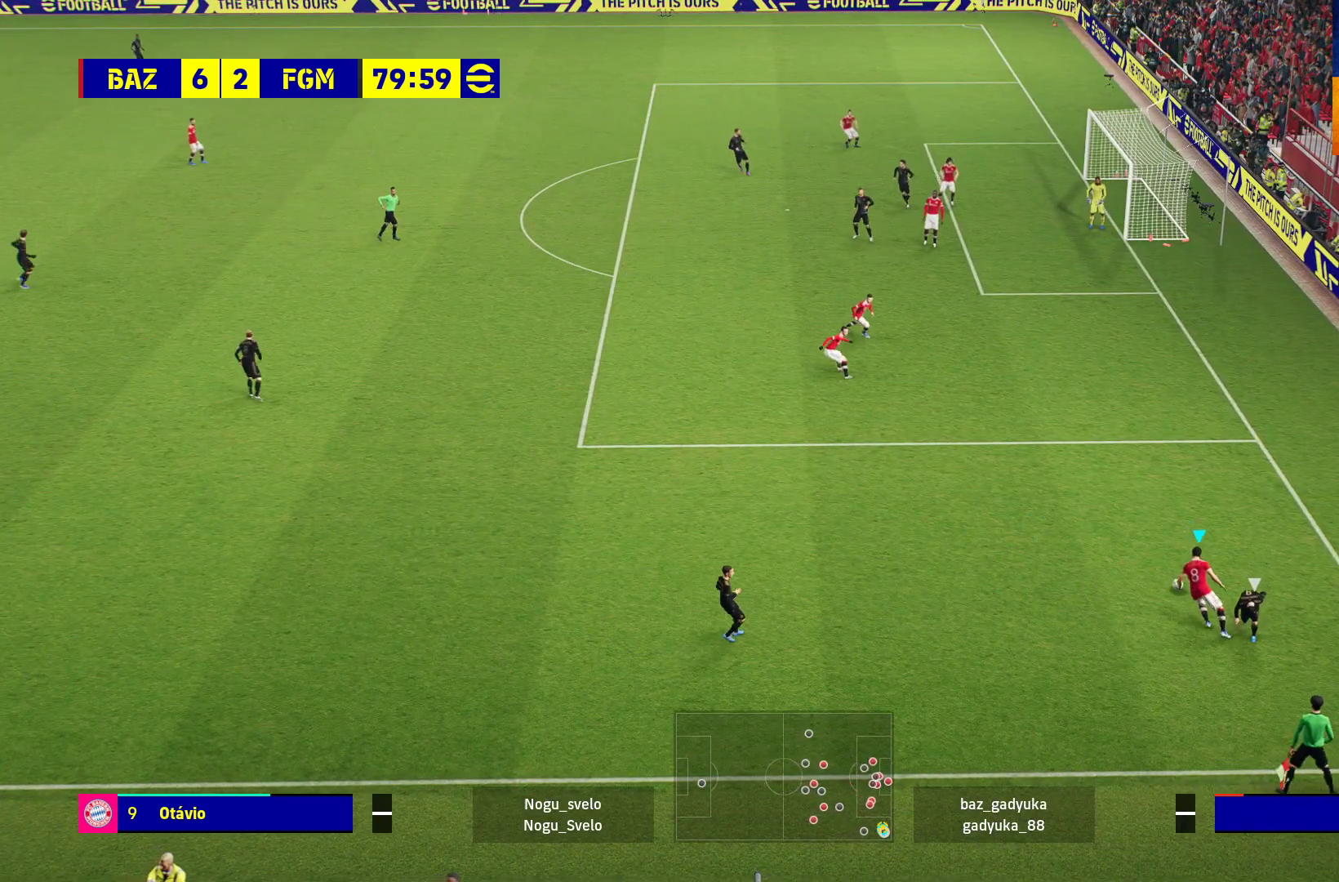
{"buttons": ["A", "R1", "L3"], "left_stick": "left", "right_stick": "center", "events": [[333, "L3", "down"], [383, "A", "down"]]}
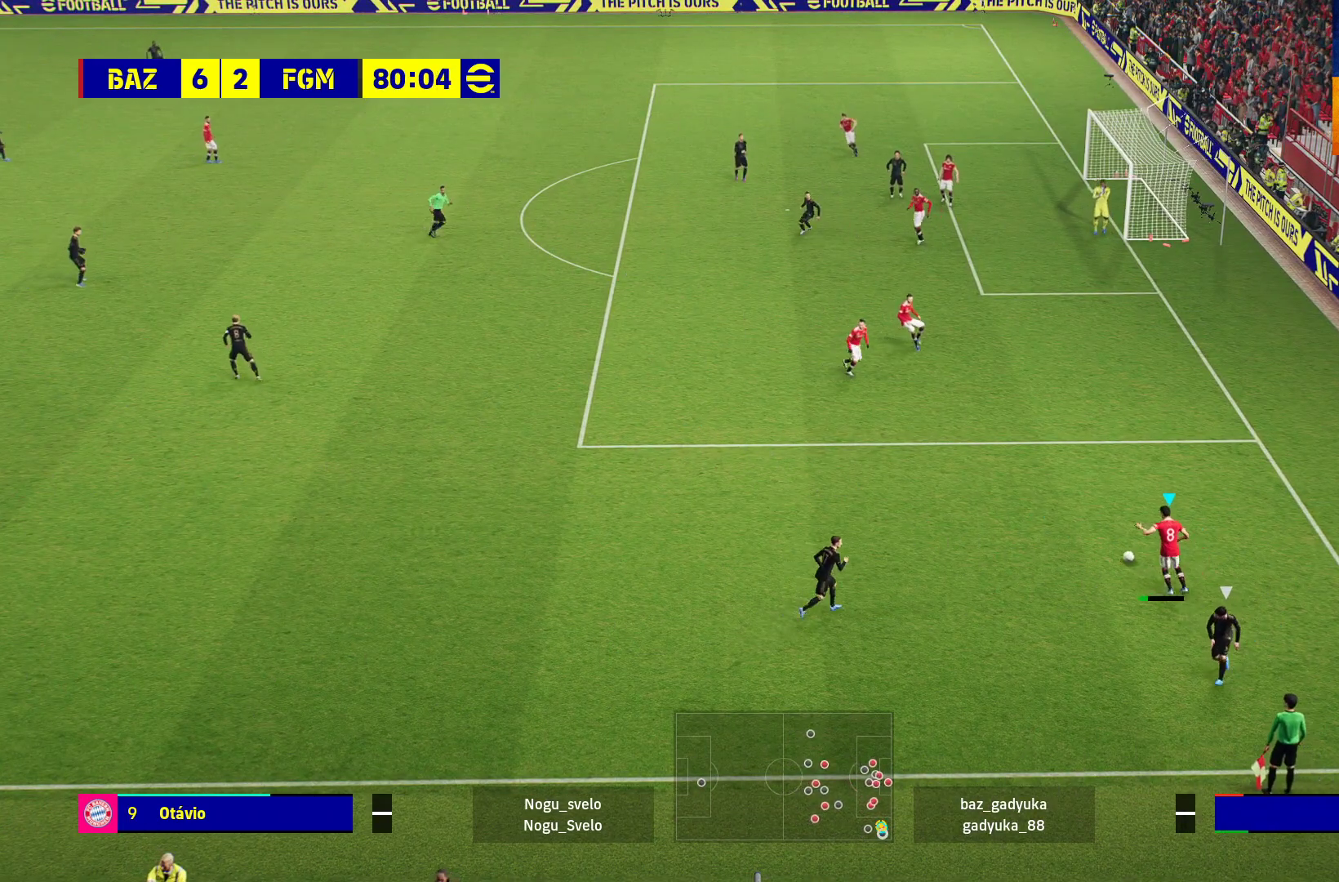
{"buttons": ["R1", "L3"], "left_stick": "left", "right_stick": "center", "events": [[100, "A", "up"]]}
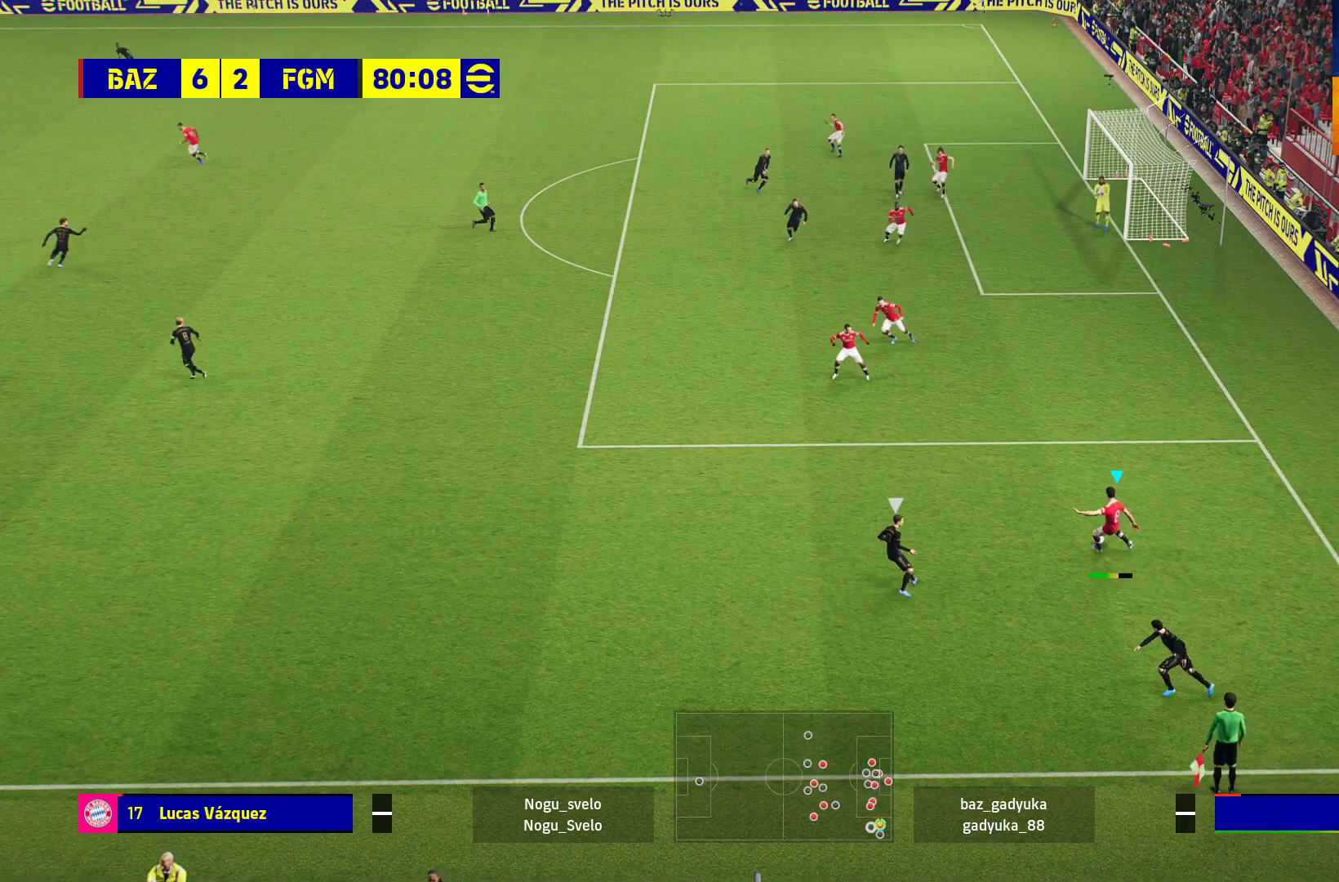
{"buttons": ["L3"], "left_stick": "up-right", "right_stick": "center", "events": [[133, "L3", "up"], [267, "left_stick", "up-right"], [467, "R1", "up"], [500, "L3", "down"]]}
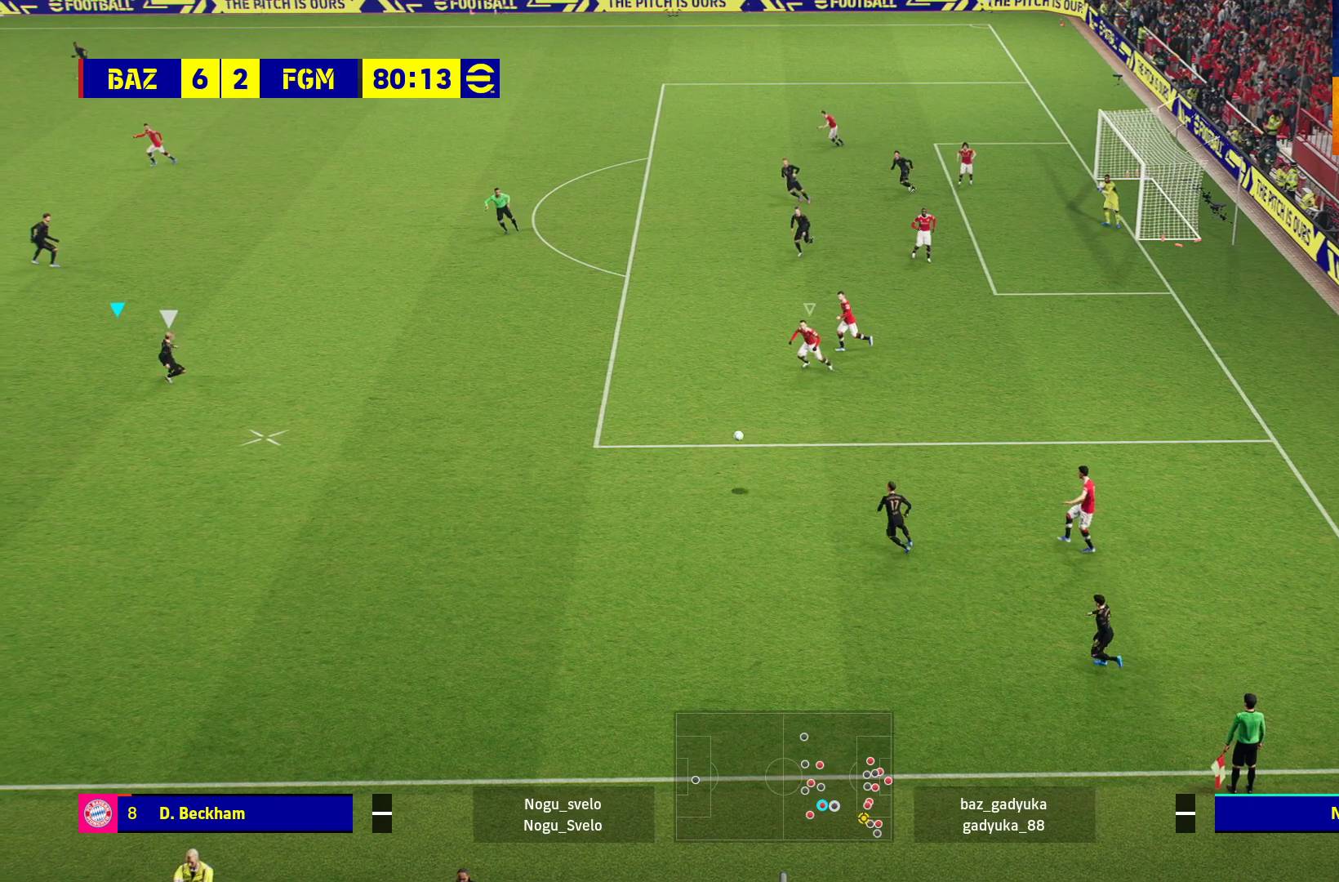
{"buttons": ["R1", "L3"], "left_stick": "down-right", "right_stick": "center", "events": [[83, "left_stick", "right"], [200, "R1", "down"], [283, "left_stick", "down-right"]]}
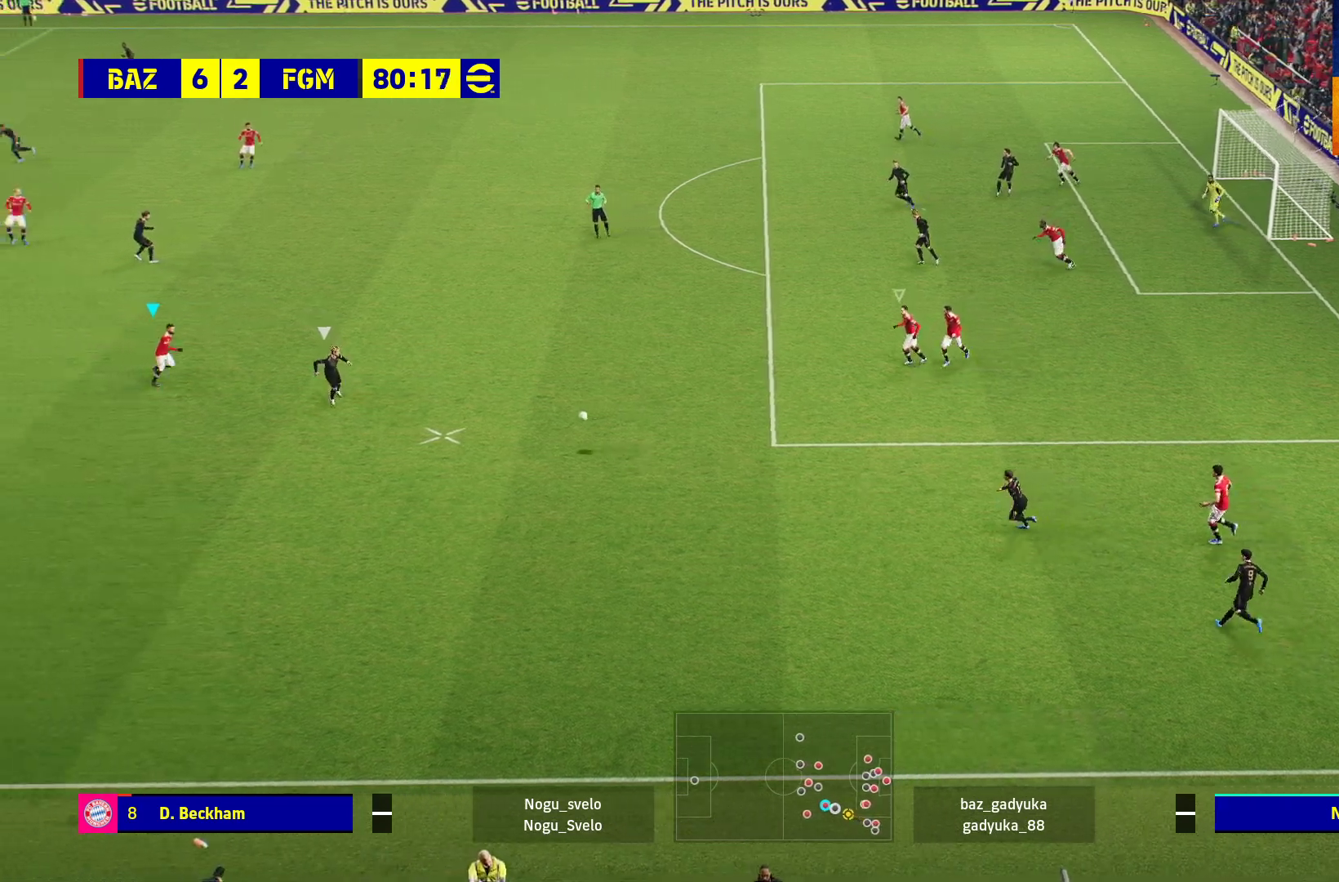
{"buttons": ["R1"], "left_stick": "right", "right_stick": "center", "events": [[183, "L3", "up"], [233, "left_stick", "right"]]}
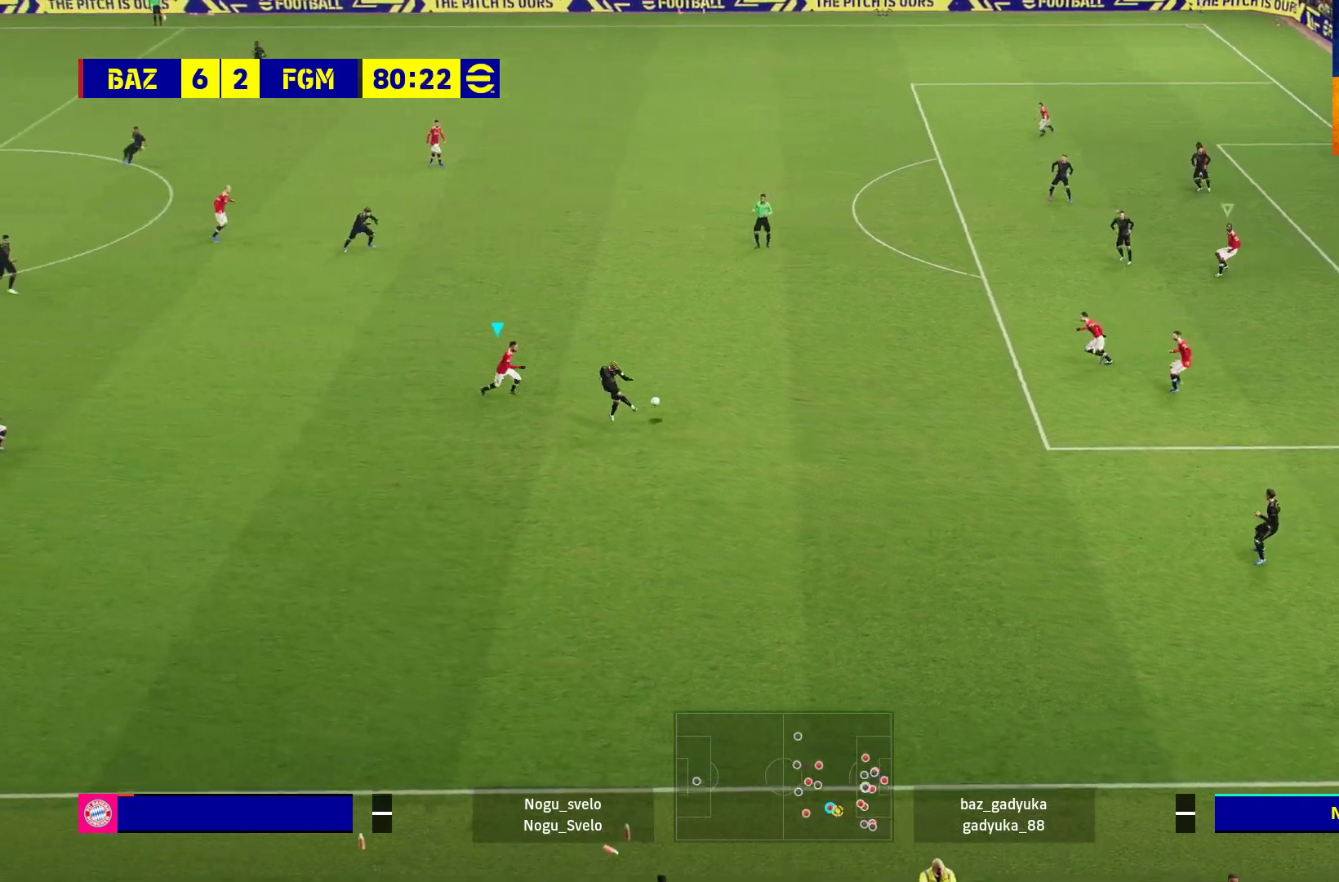
{"buttons": ["A", "R1"], "left_stick": "left", "right_stick": "center", "events": [[150, "A", "down"], [300, "left_stick", "center"], [417, "left_stick", "left"]]}
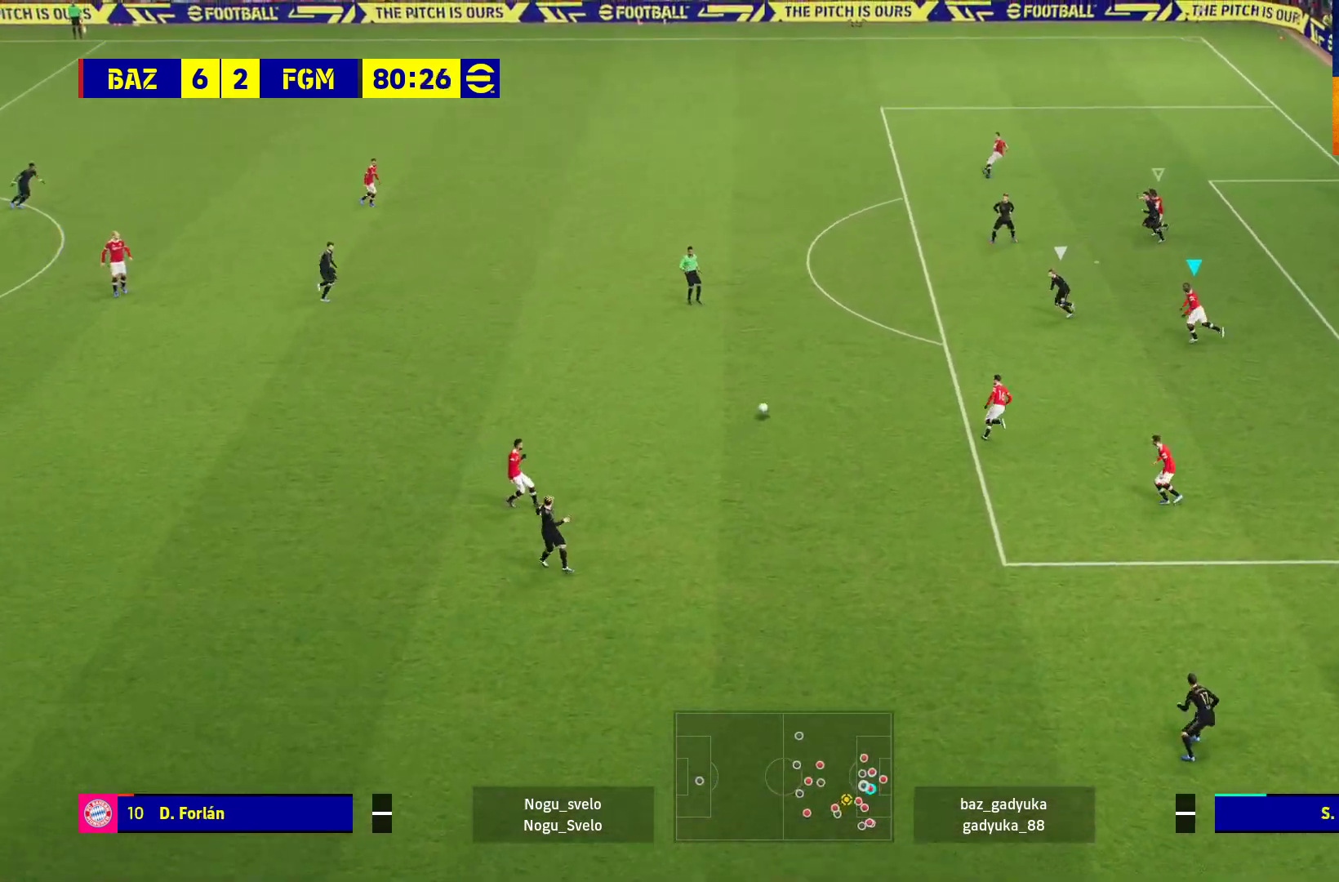
{"buttons": ["L2", "R1"], "left_stick": "up-left", "right_stick": "center", "events": [[67, "A", "up"], [83, "left_stick", "up-left"], [500, "L2", "down"]]}
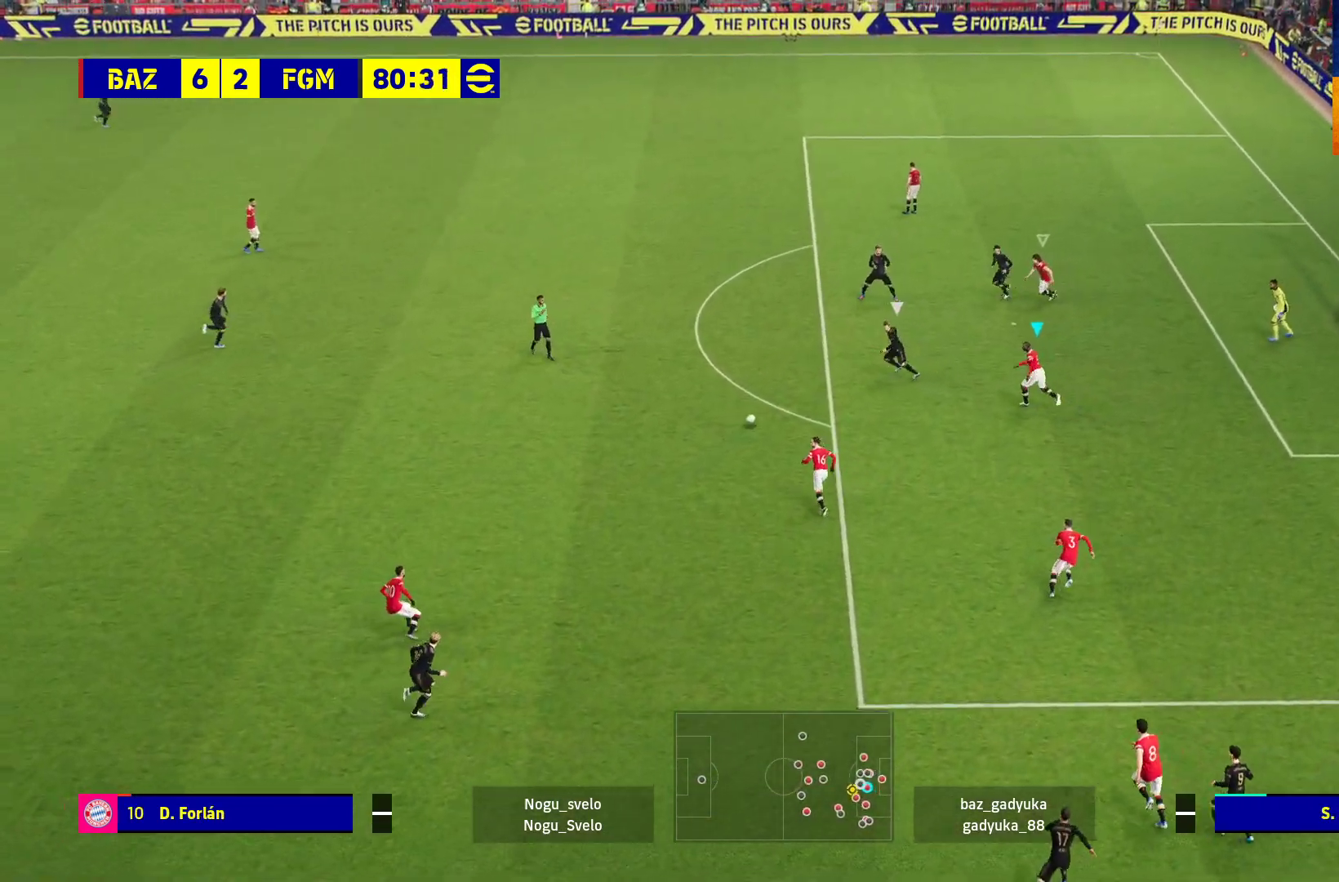
{"buttons": ["L2", "R1"], "left_stick": "up-left", "right_stick": "center", "events": []}
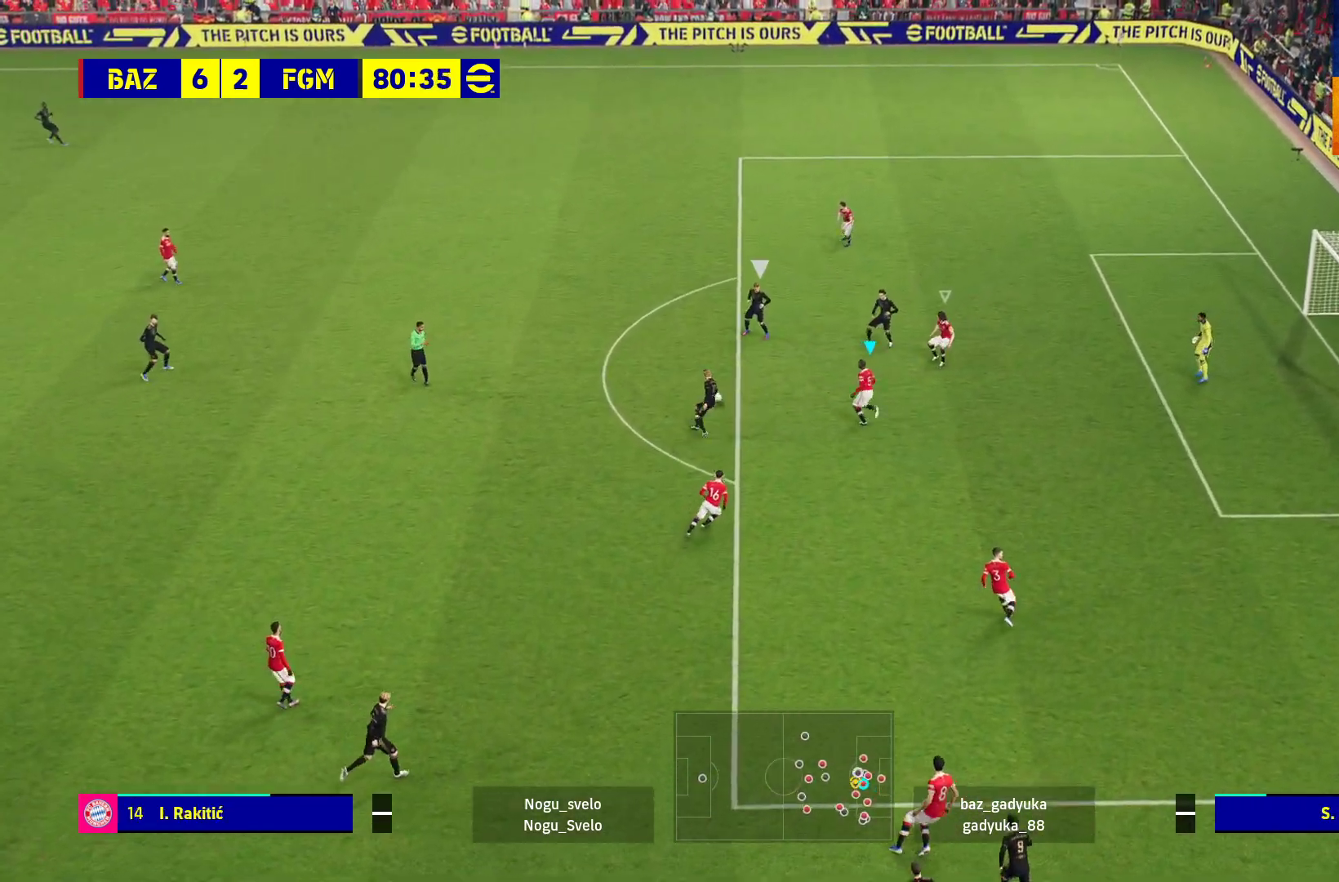
{"buttons": ["L2", "R1"], "left_stick": "up", "right_stick": "center", "events": [[483, "left_stick", "up"]]}
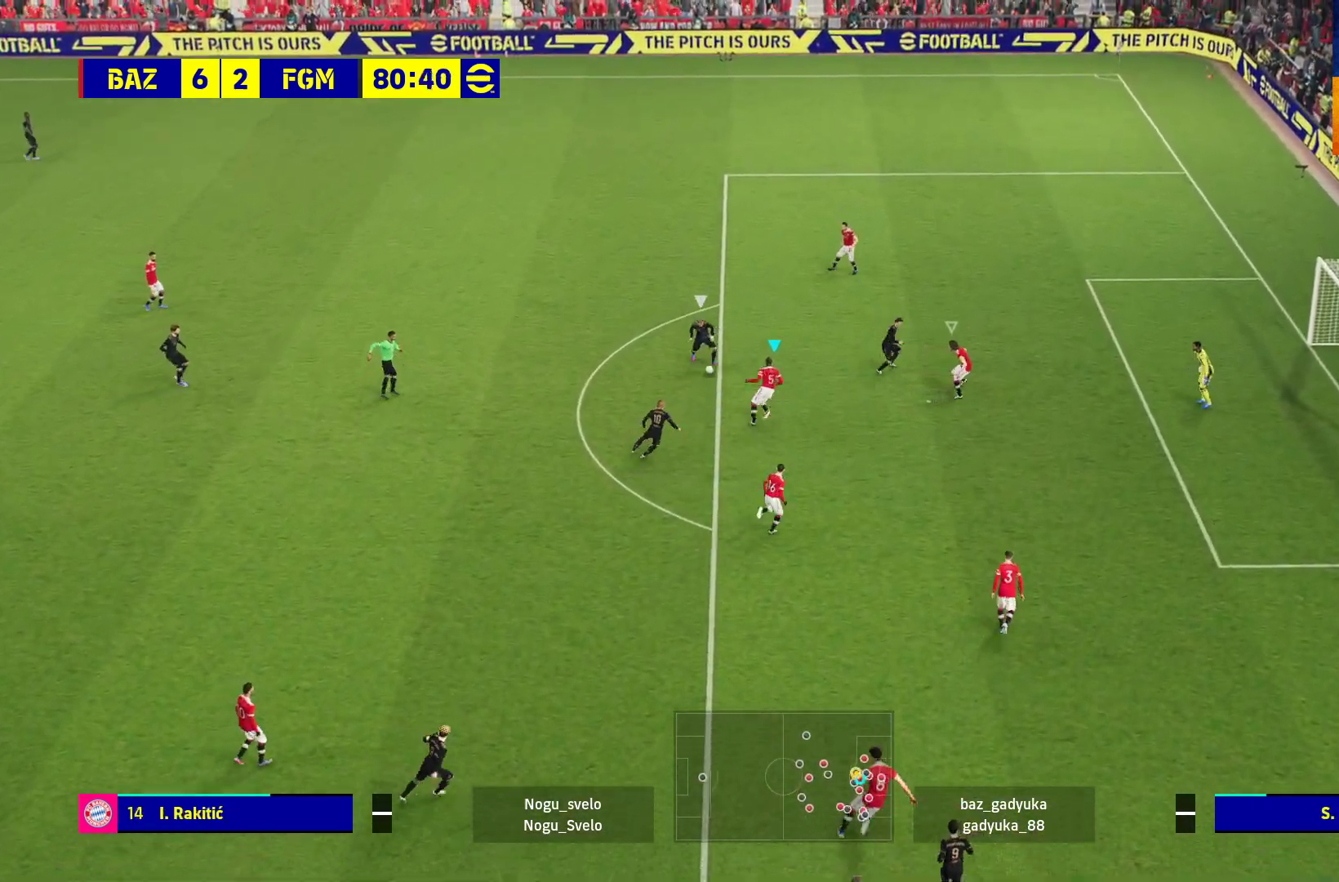
{"buttons": ["A", "L2", "R1"], "left_stick": "up", "right_stick": "center", "events": [[400, "A", "down"]]}
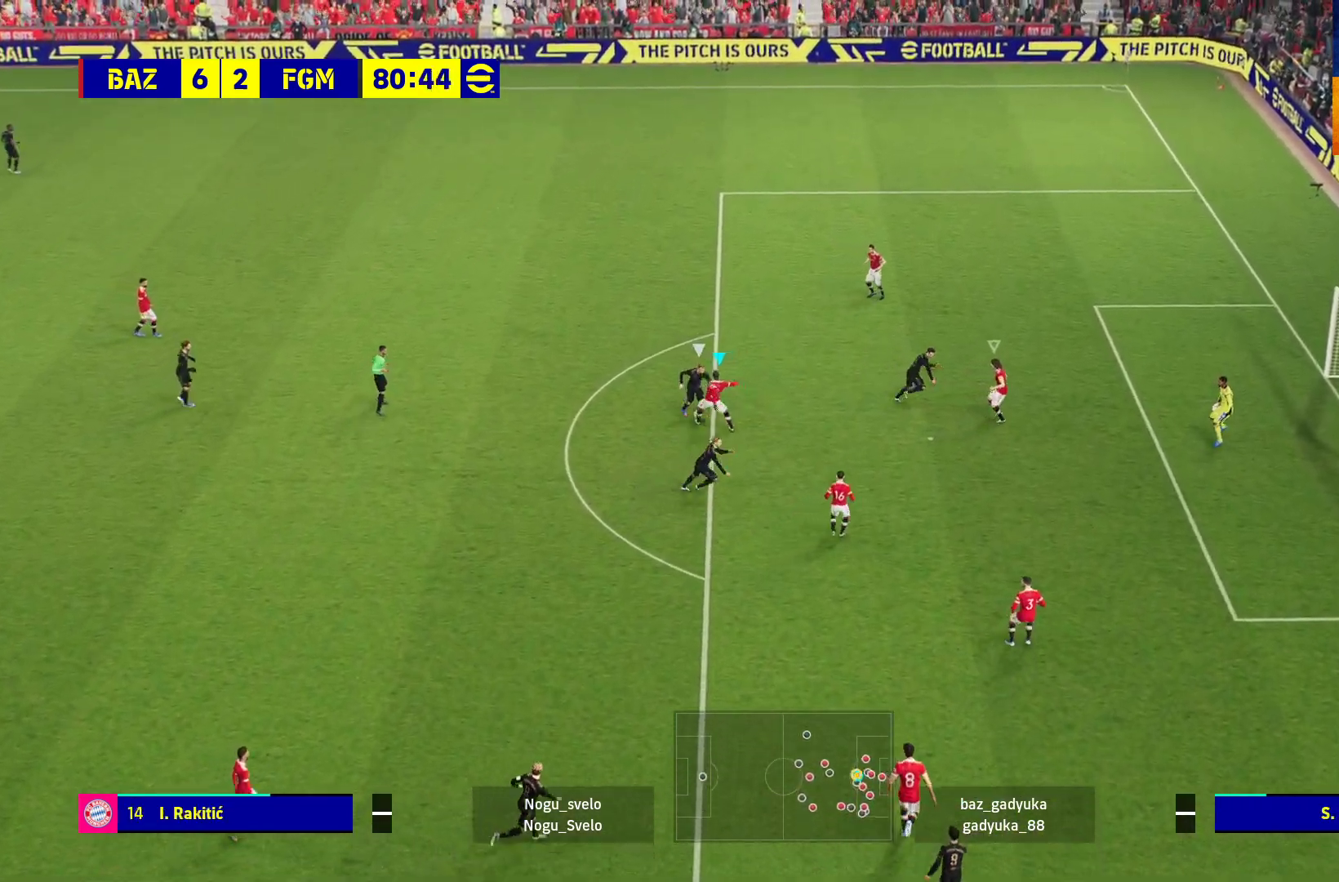
{"buttons": ["R1"], "left_stick": "up-left", "right_stick": "center", "events": [[100, "left_stick", "up-left"], [150, "A", "up"], [200, "L2", "up"]]}
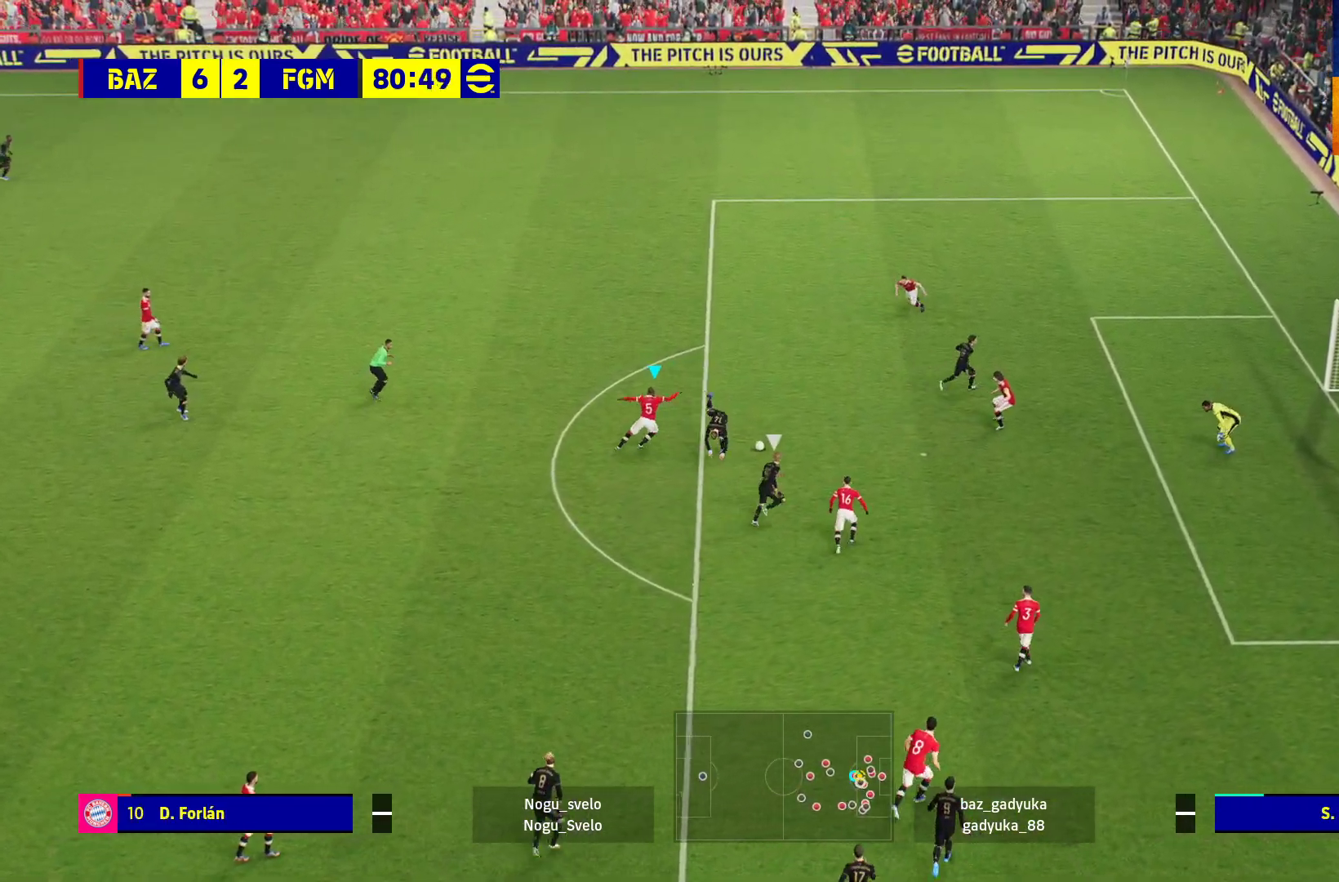
{"buttons": ["A", "L1", "R1"], "left_stick": "up-left", "right_stick": "center", "events": [[367, "A", "down"], [400, "L1", "down"]]}
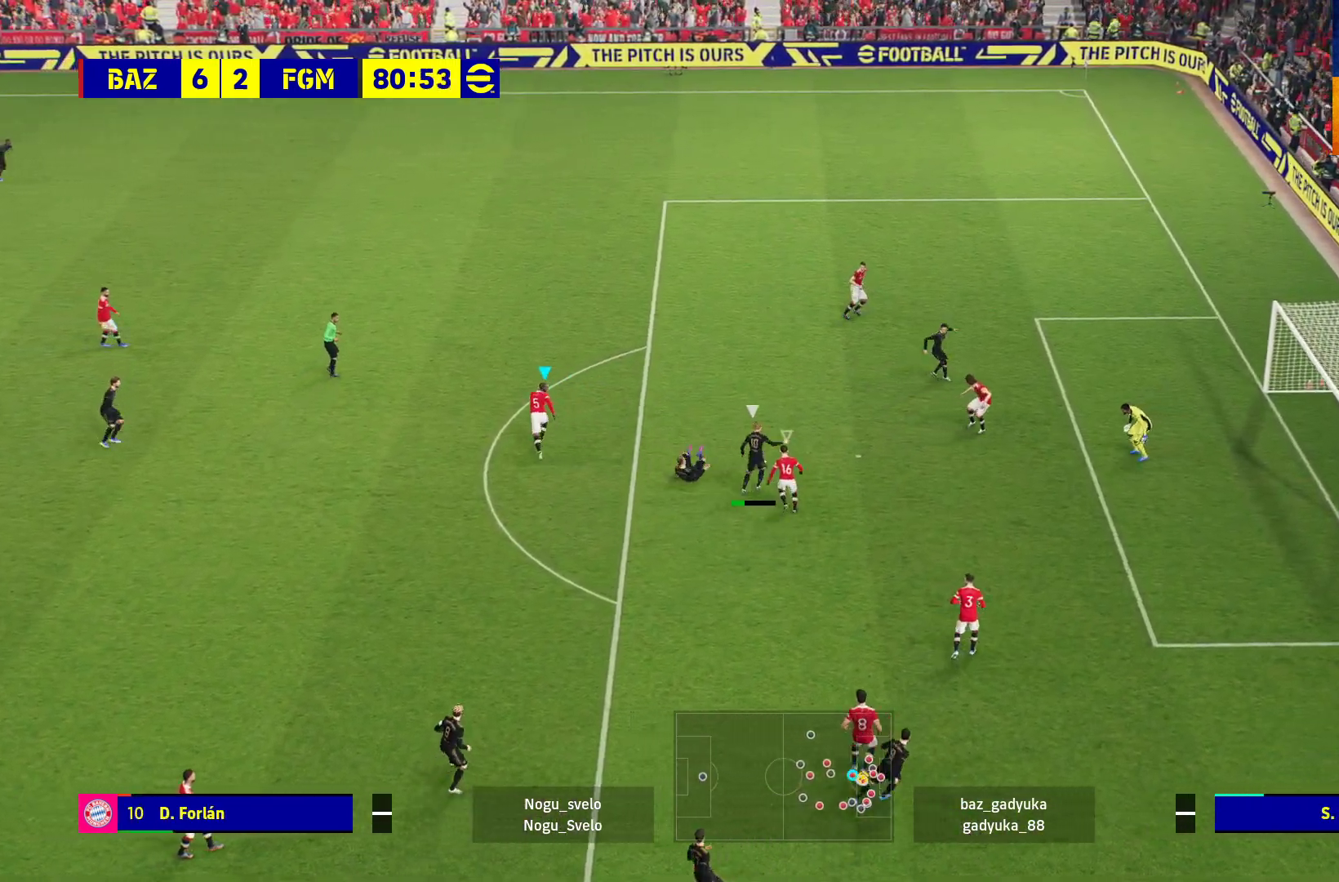
{"buttons": ["A", "R1"], "left_stick": "up-left", "right_stick": "center", "events": [[50, "L1", "up"]]}
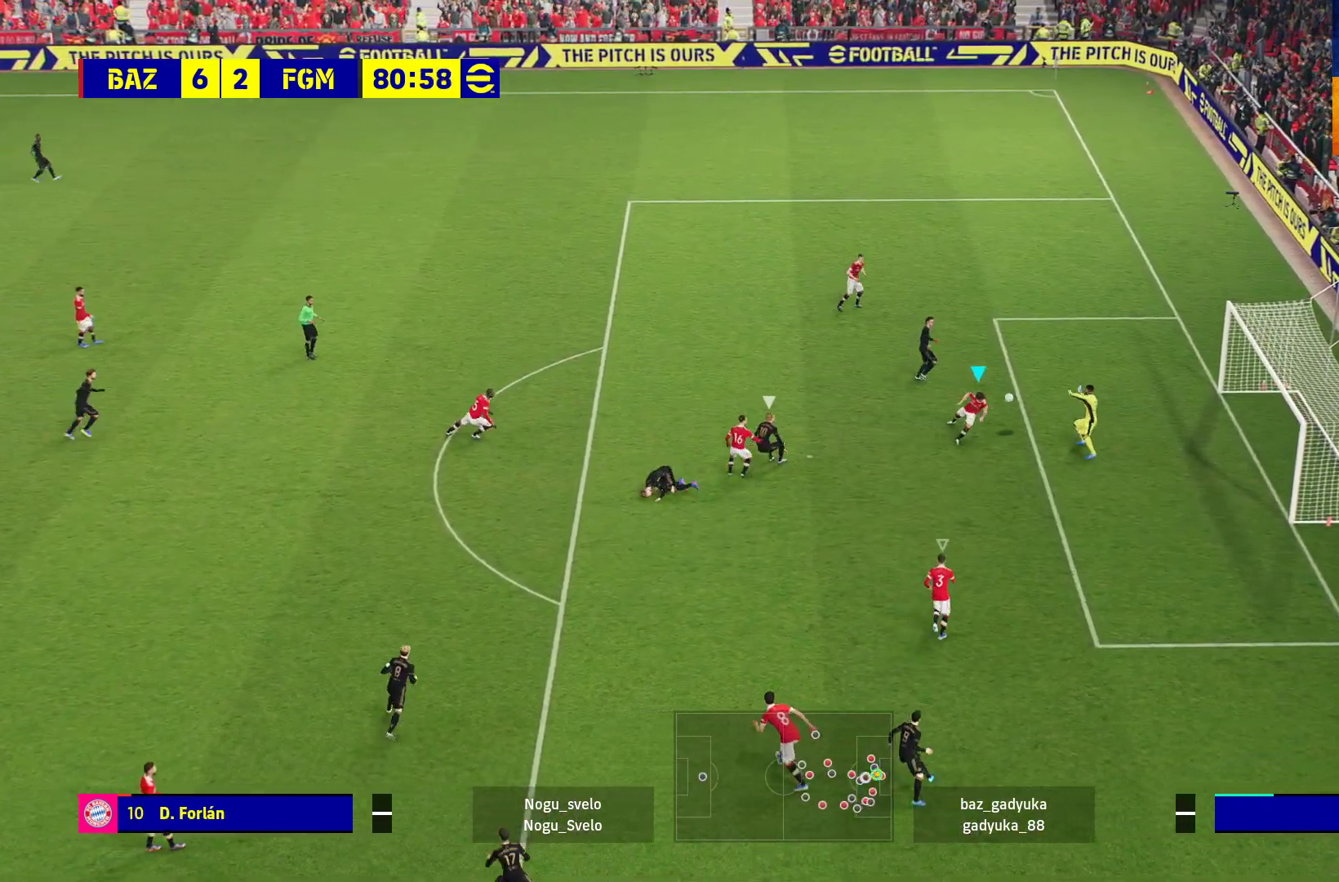
{"buttons": ["A", "R1"], "left_stick": "up-left", "right_stick": "center", "events": []}
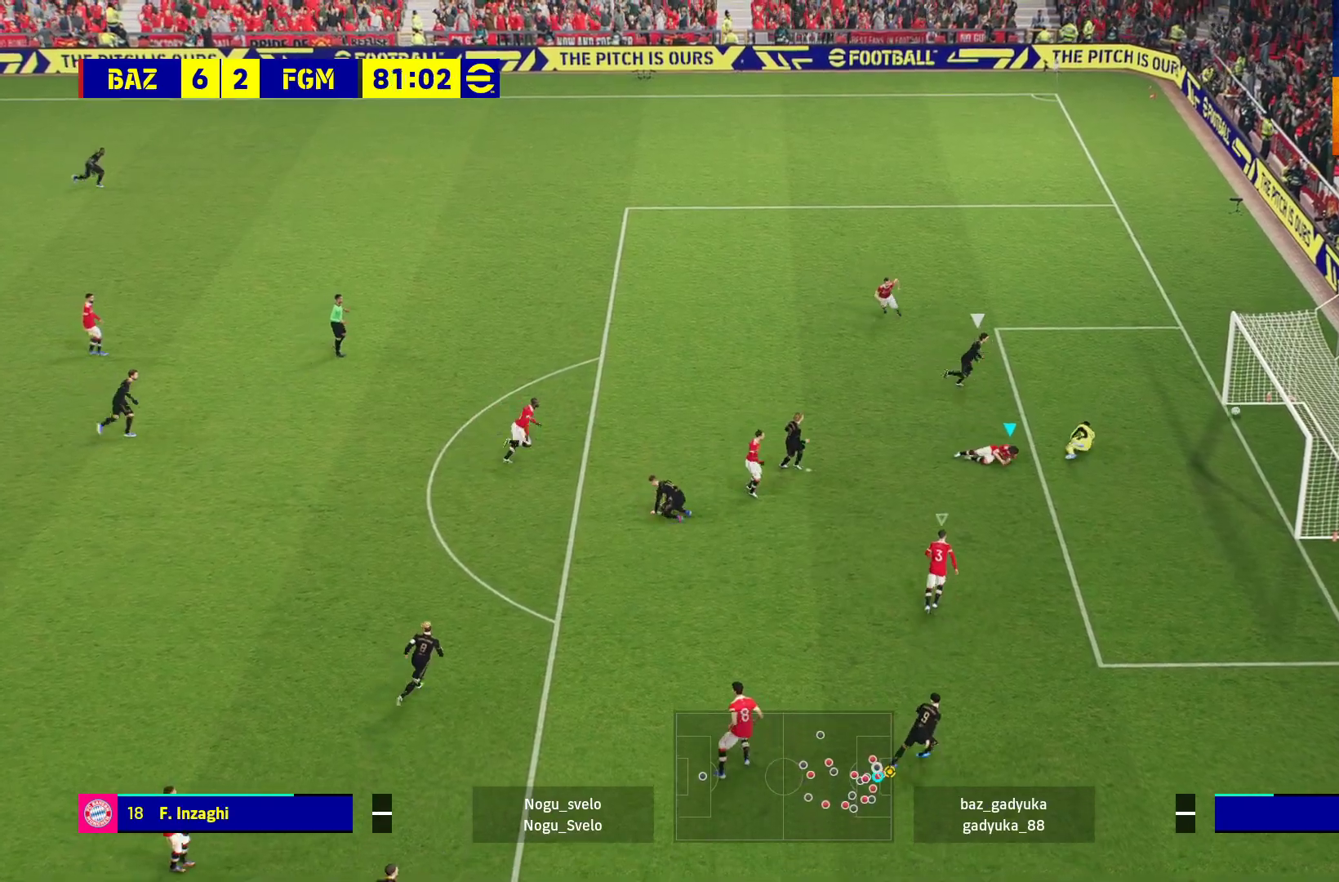
{"buttons": ["A"], "left_stick": "center", "right_stick": "center", "events": [[100, "A", "up"], [200, "R1", "up"], [217, "A", "down"], [300, "left_stick", "center"], [350, "A", "up"], [450, "A", "down"]]}
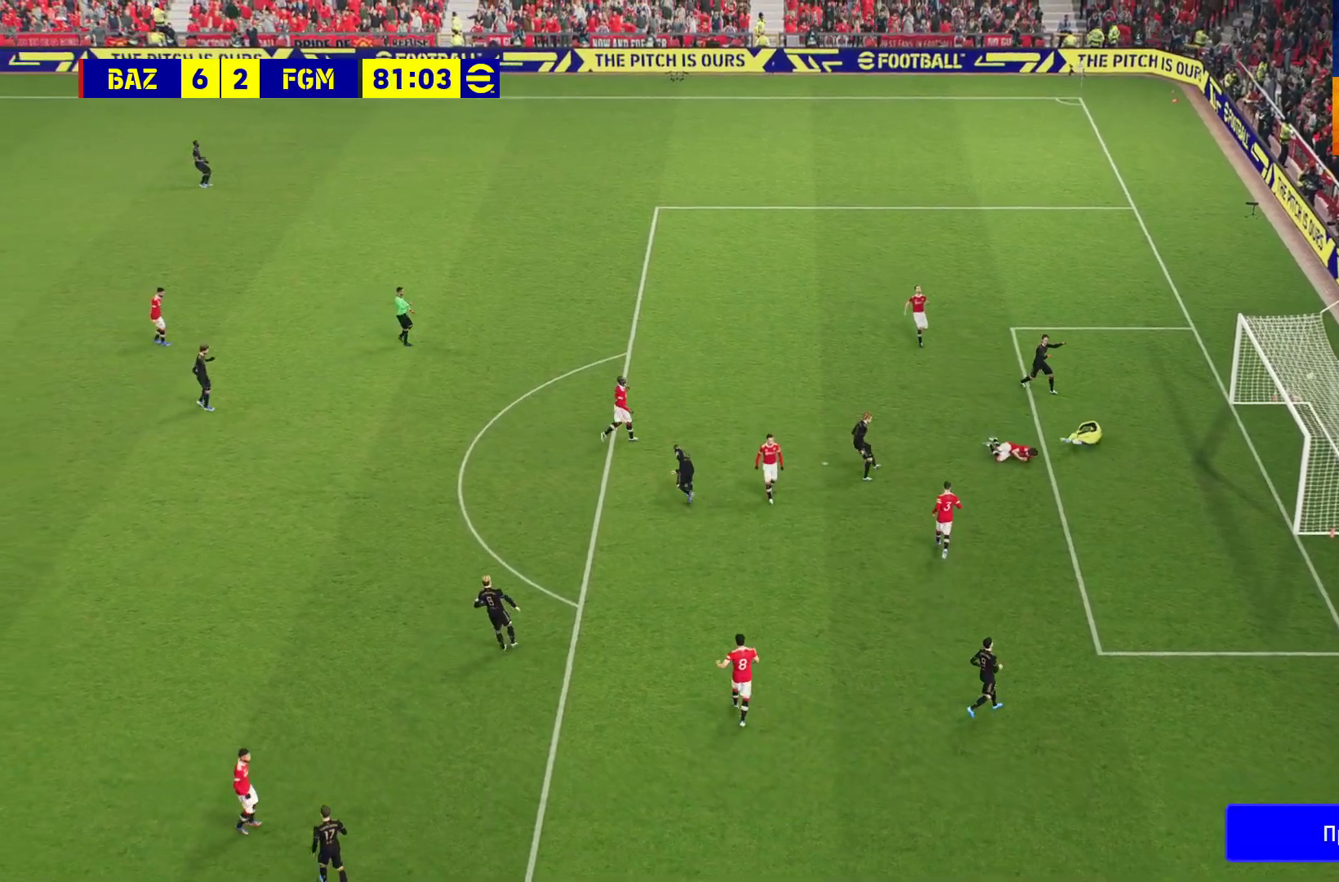
{"buttons": ["A"], "left_stick": "center", "right_stick": "center", "events": [[33, "A", "up"], [117, "A", "down"], [200, "A", "up"], [283, "A", "down"], [350, "A", "up"], [450, "A", "down"]]}
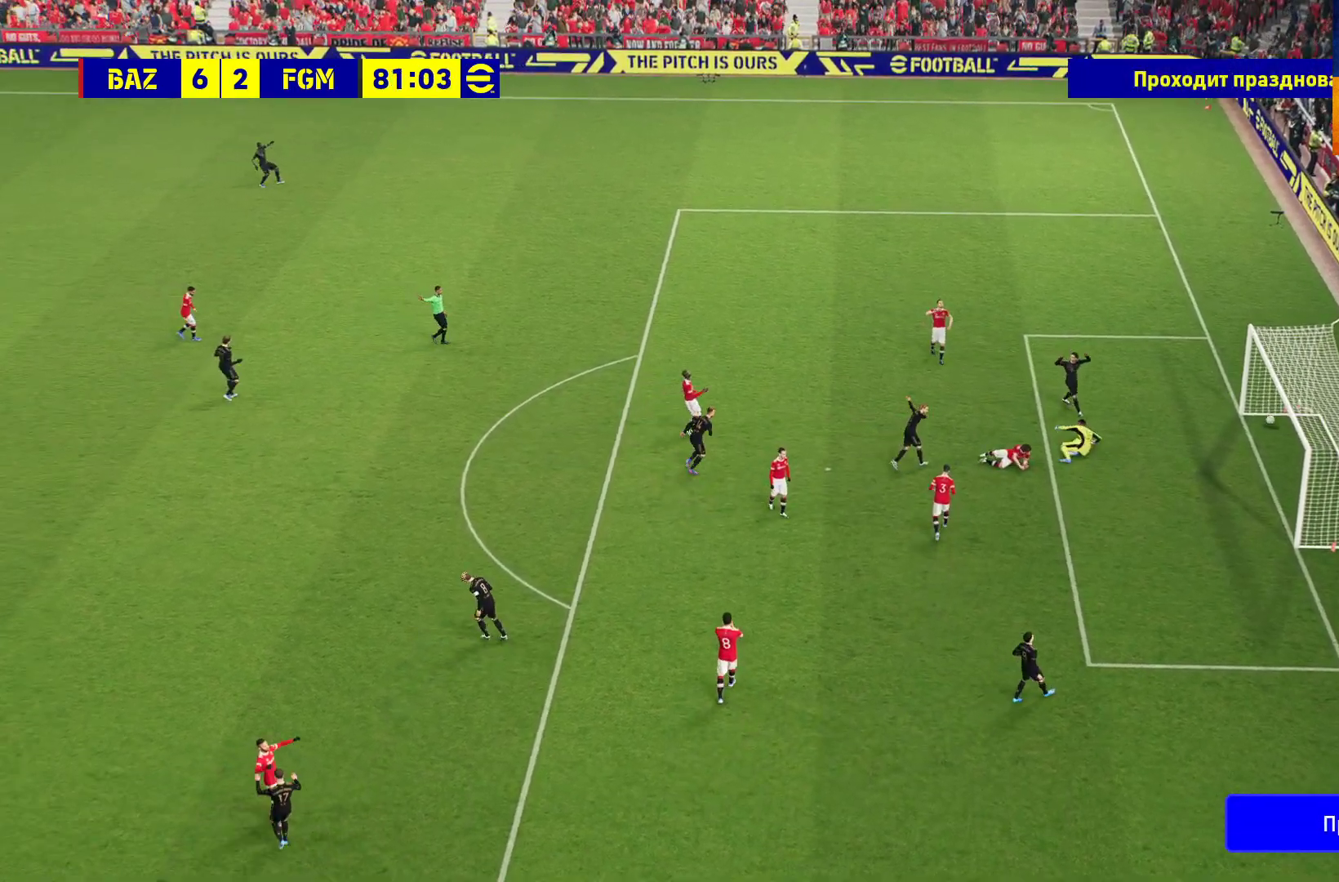
{"buttons": [], "left_stick": "center", "right_stick": "center", "events": [[50, "A", "up"], [133, "A", "down"], [250, "A", "up"], [317, "A", "down"], [400, "A", "up"]]}
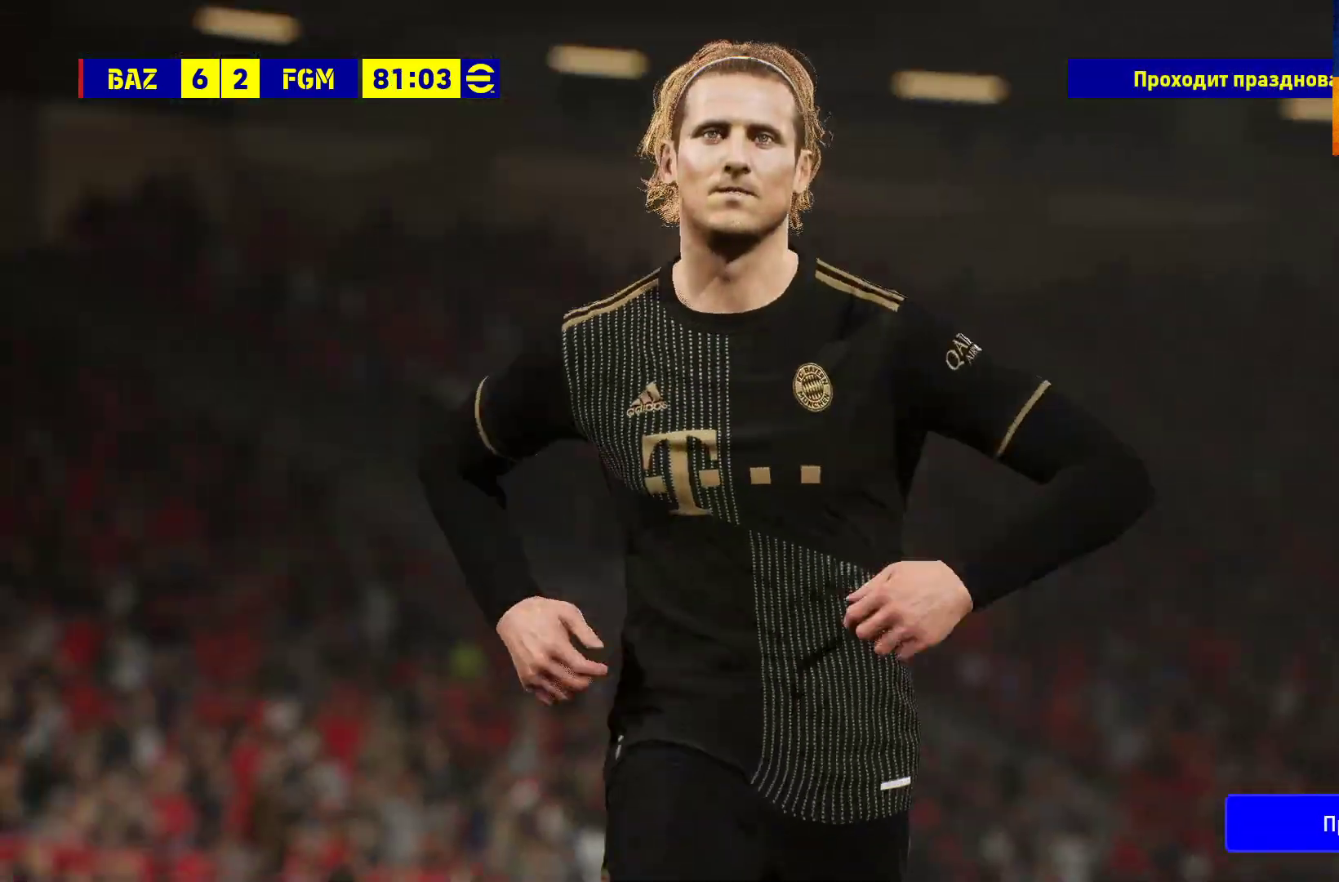
{"buttons": [], "left_stick": "center", "right_stick": "center", "events": [[17, "A", "down"], [117, "A", "up"], [150, "A", "down"], [267, "A", "up"], [300, "A", "down"], [433, "A", "up"]]}
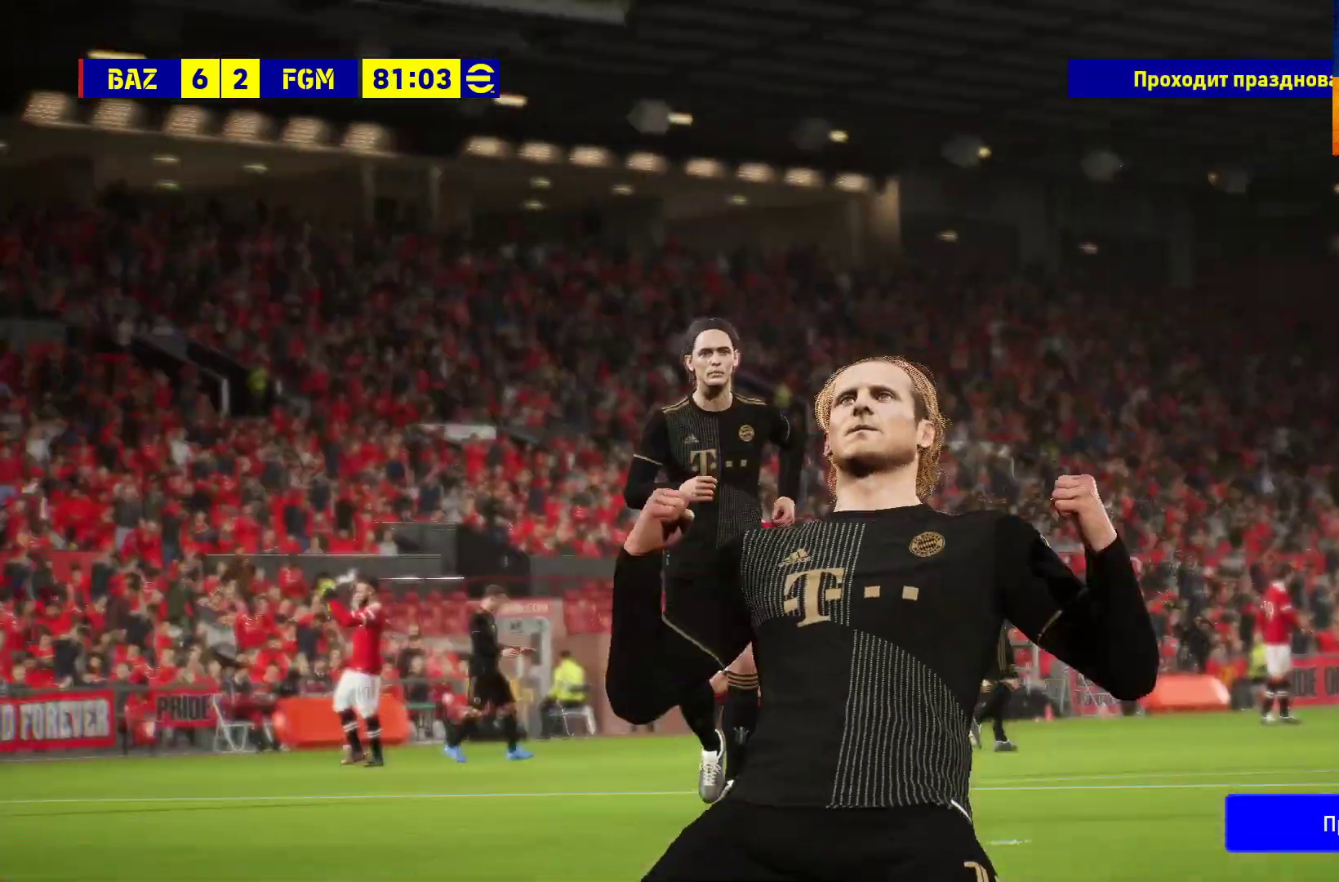
{"buttons": ["A"], "left_stick": "center", "right_stick": "center", "events": [[50, "A", "down"], [200, "A", "up"], [317, "A", "down"], [433, "A", "up"], [450, "A", "down"]]}
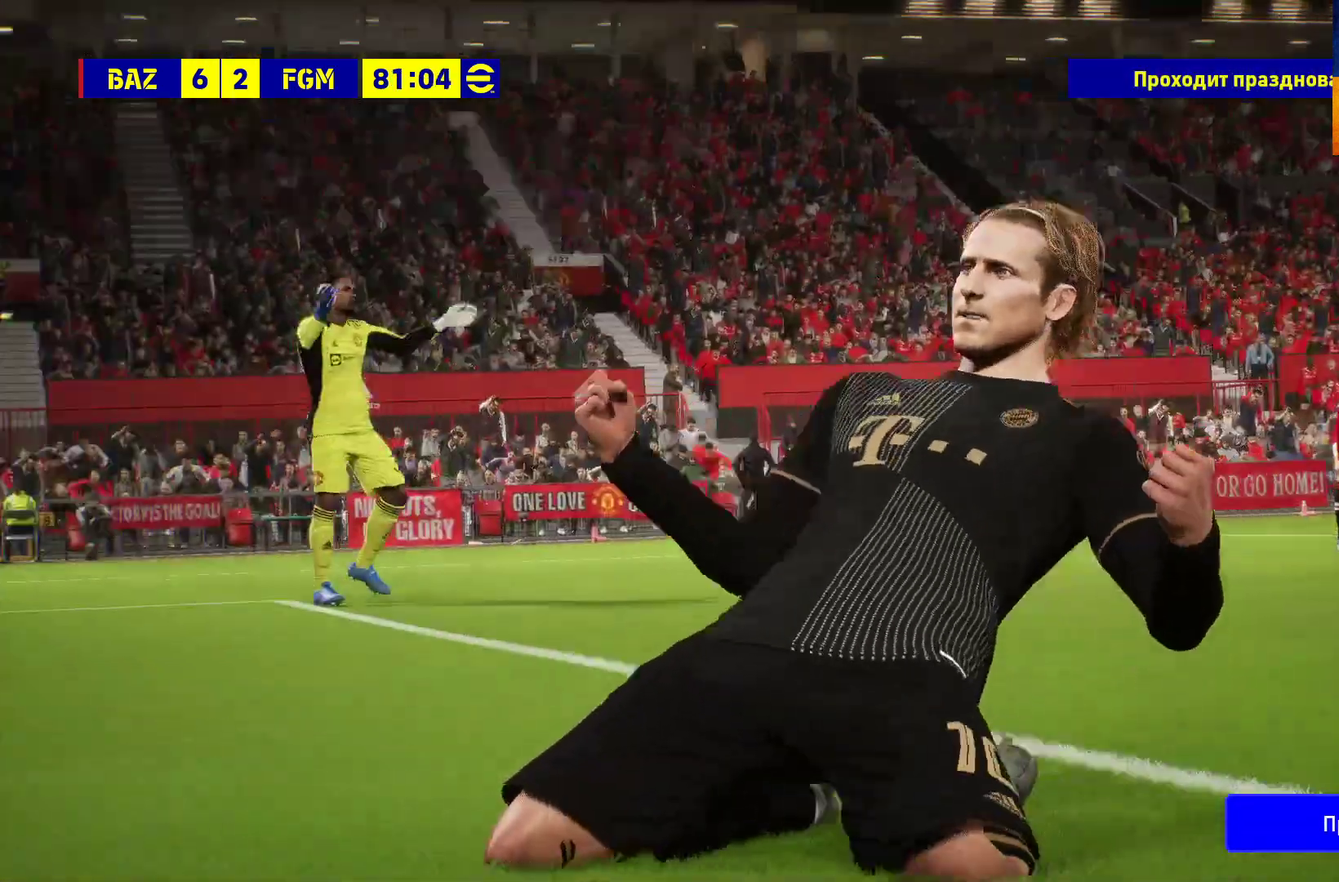
{"buttons": [], "left_stick": "center", "right_stick": "center", "events": [[50, "A", "up"]]}
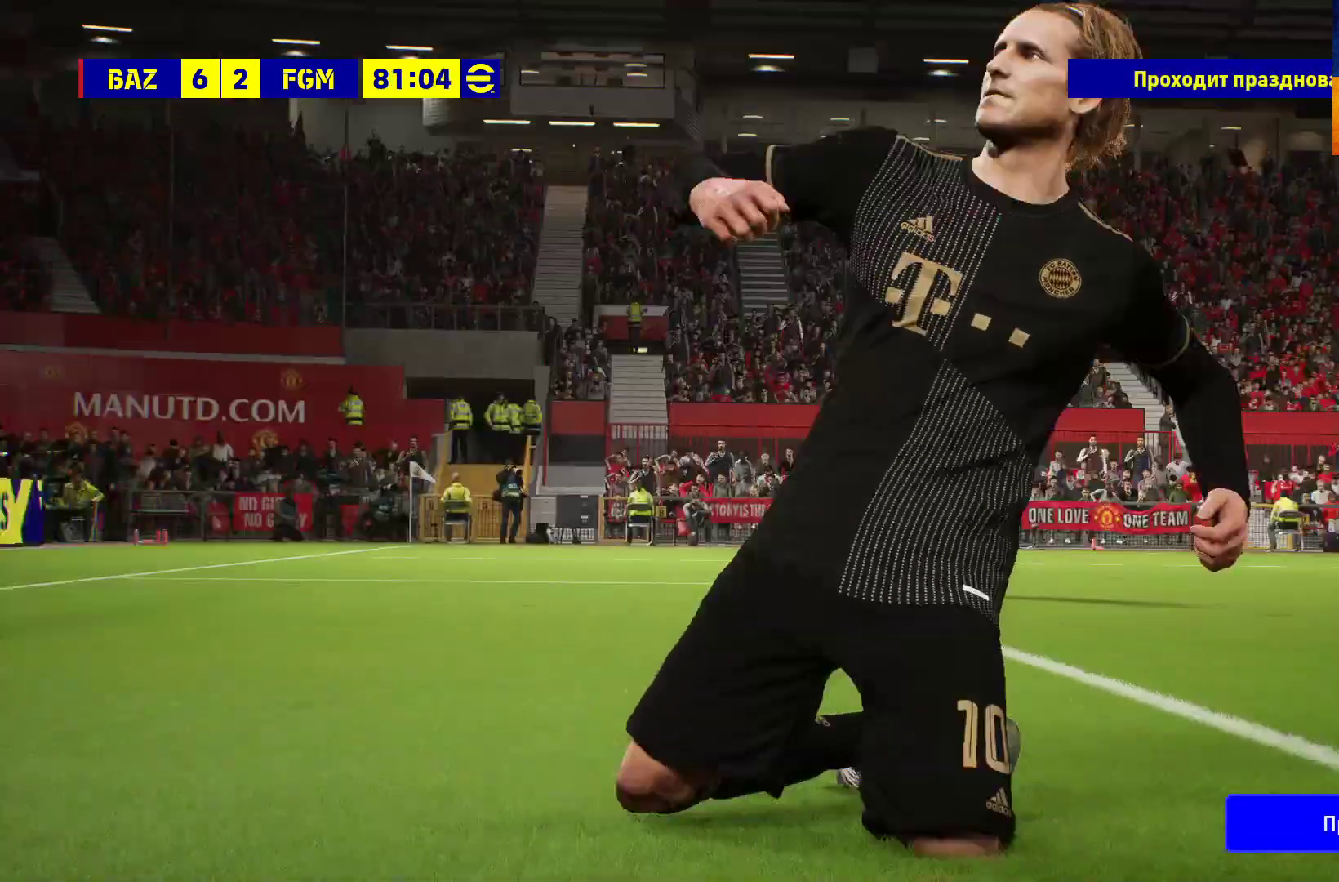
{"buttons": [], "left_stick": "center", "right_stick": "center", "events": []}
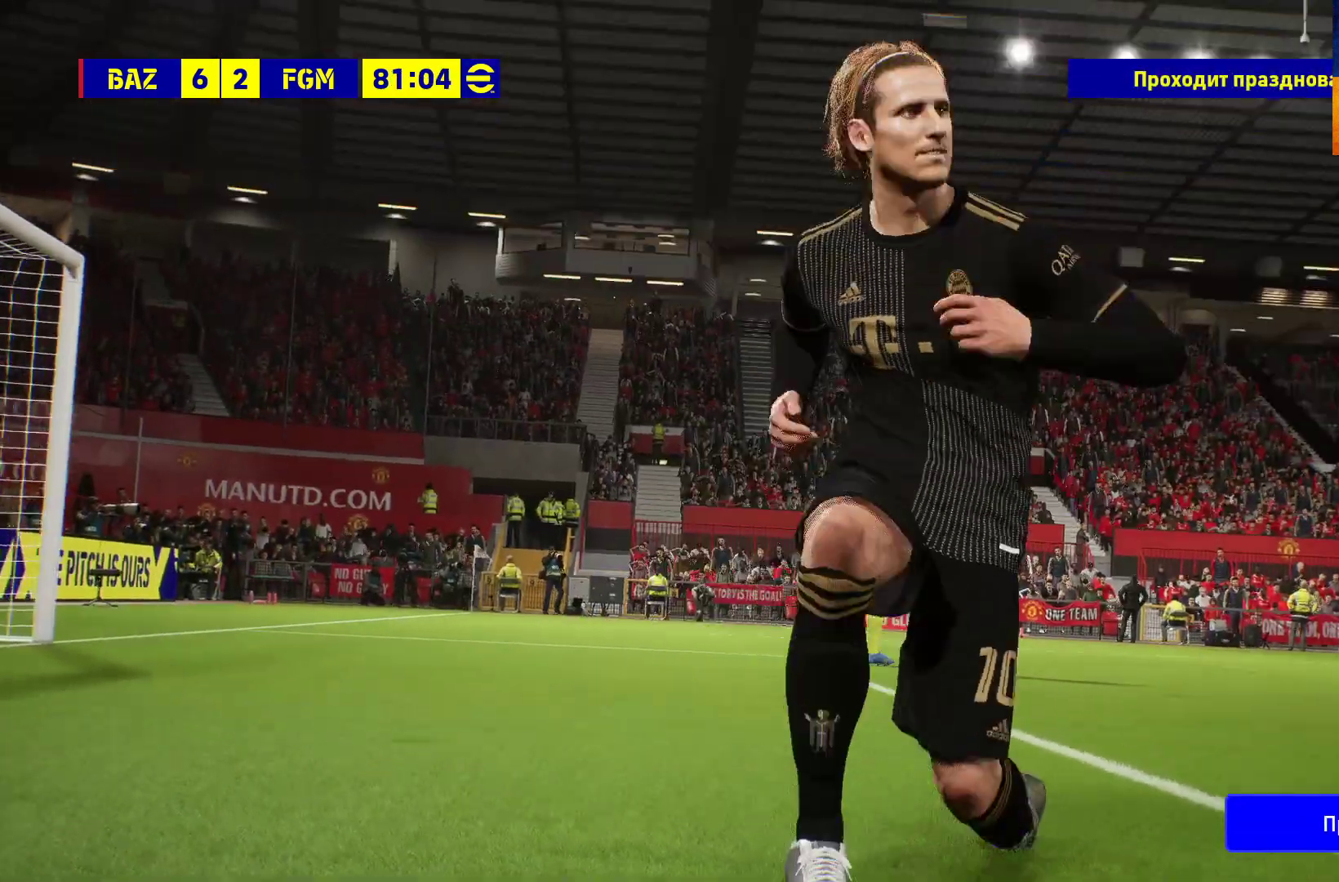
{"buttons": [], "left_stick": "center", "right_stick": "center", "events": []}
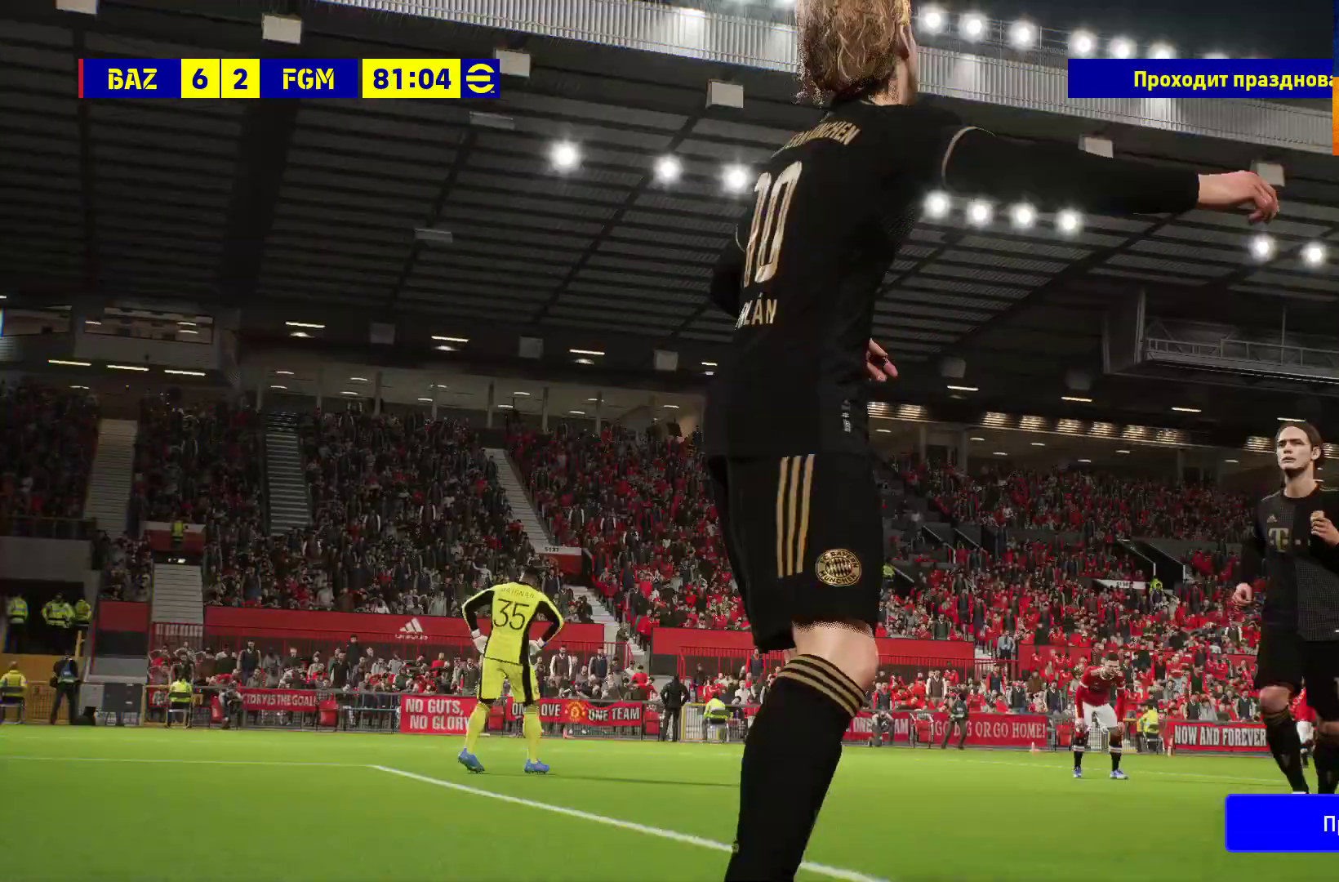
{"buttons": [], "left_stick": "center", "right_stick": "center", "events": [[233, "A", "down"], [350, "A", "up"]]}
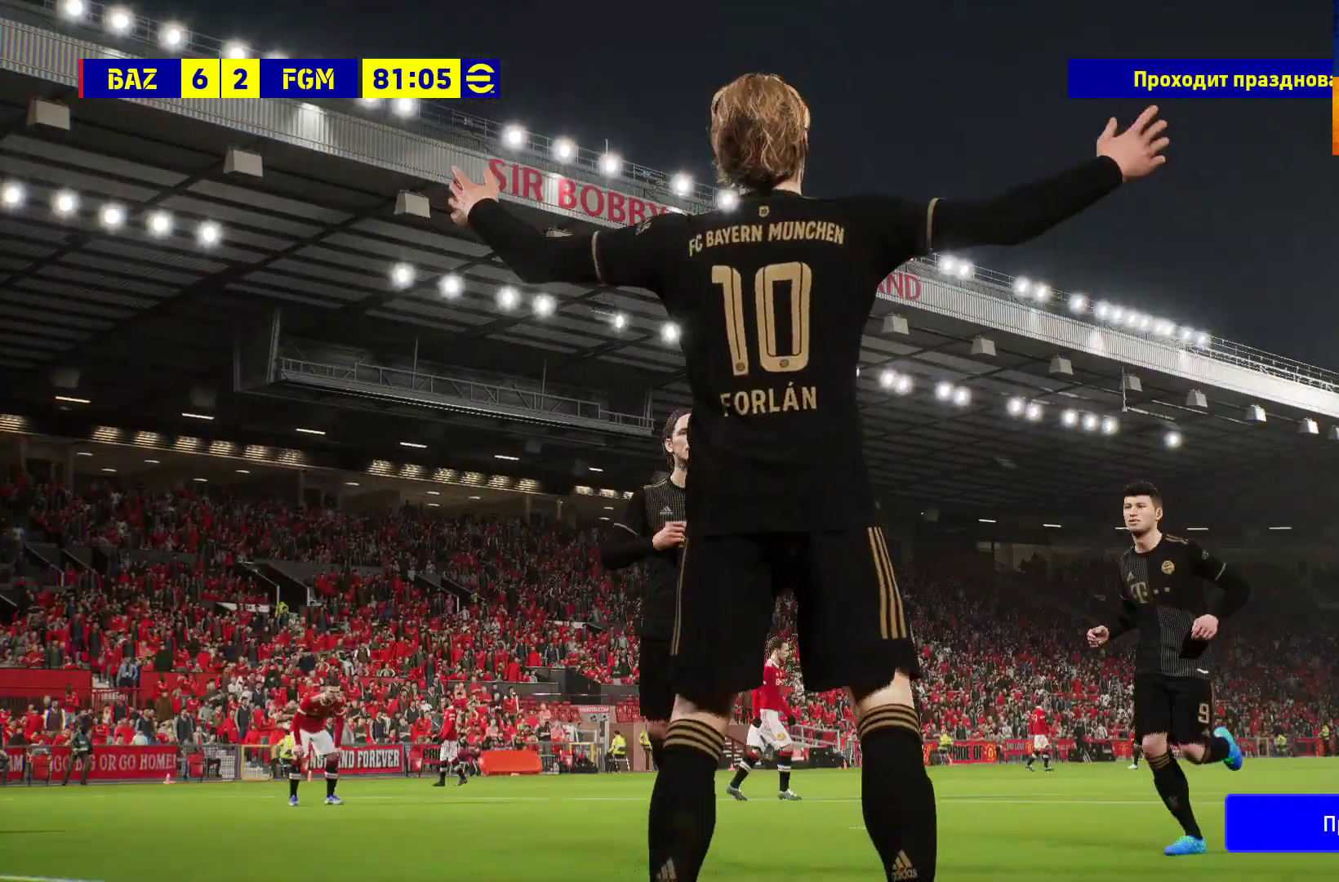
{"buttons": [], "left_stick": "center", "right_stick": "center", "events": []}
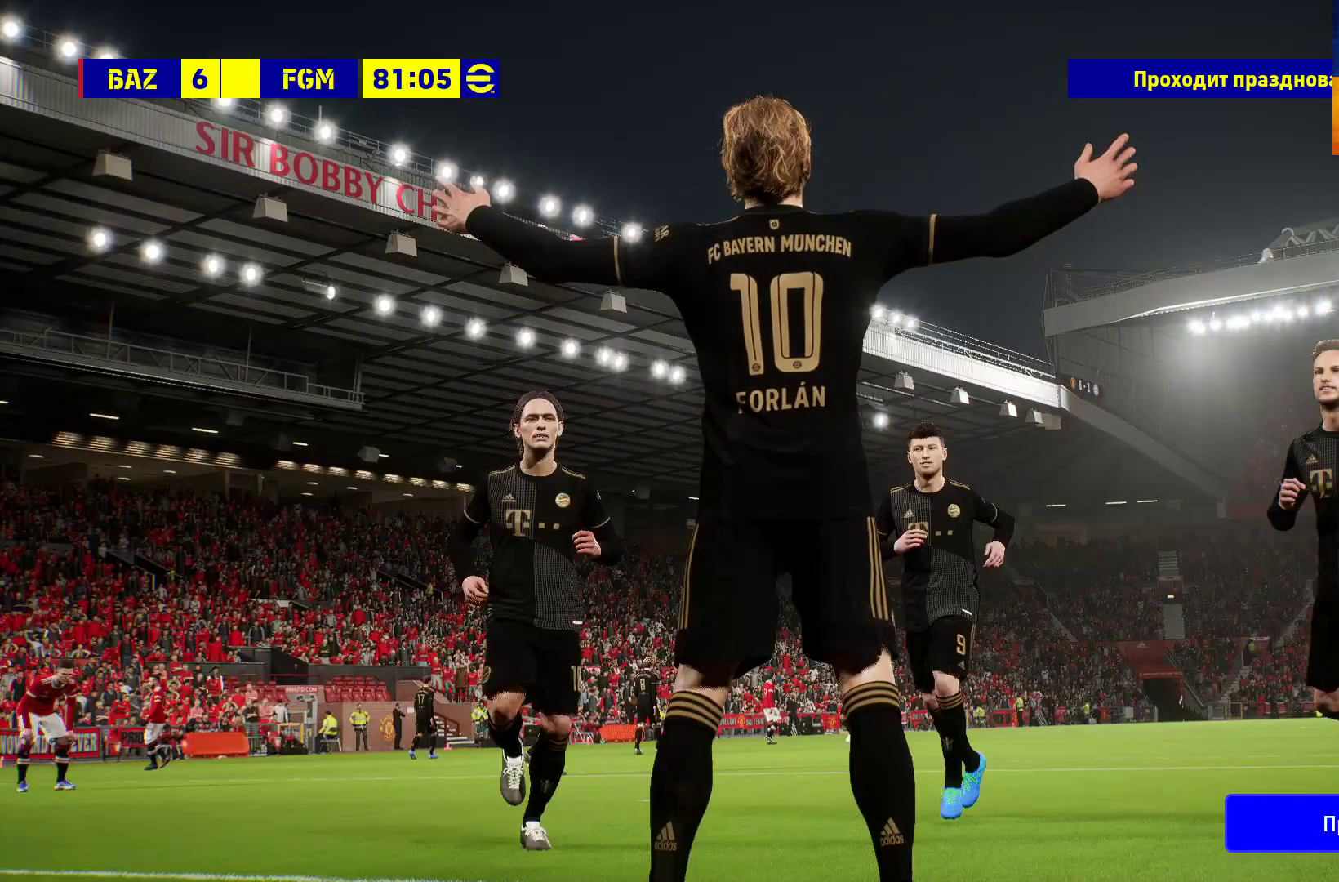
{"buttons": [], "left_stick": "center", "right_stick": "center", "events": []}
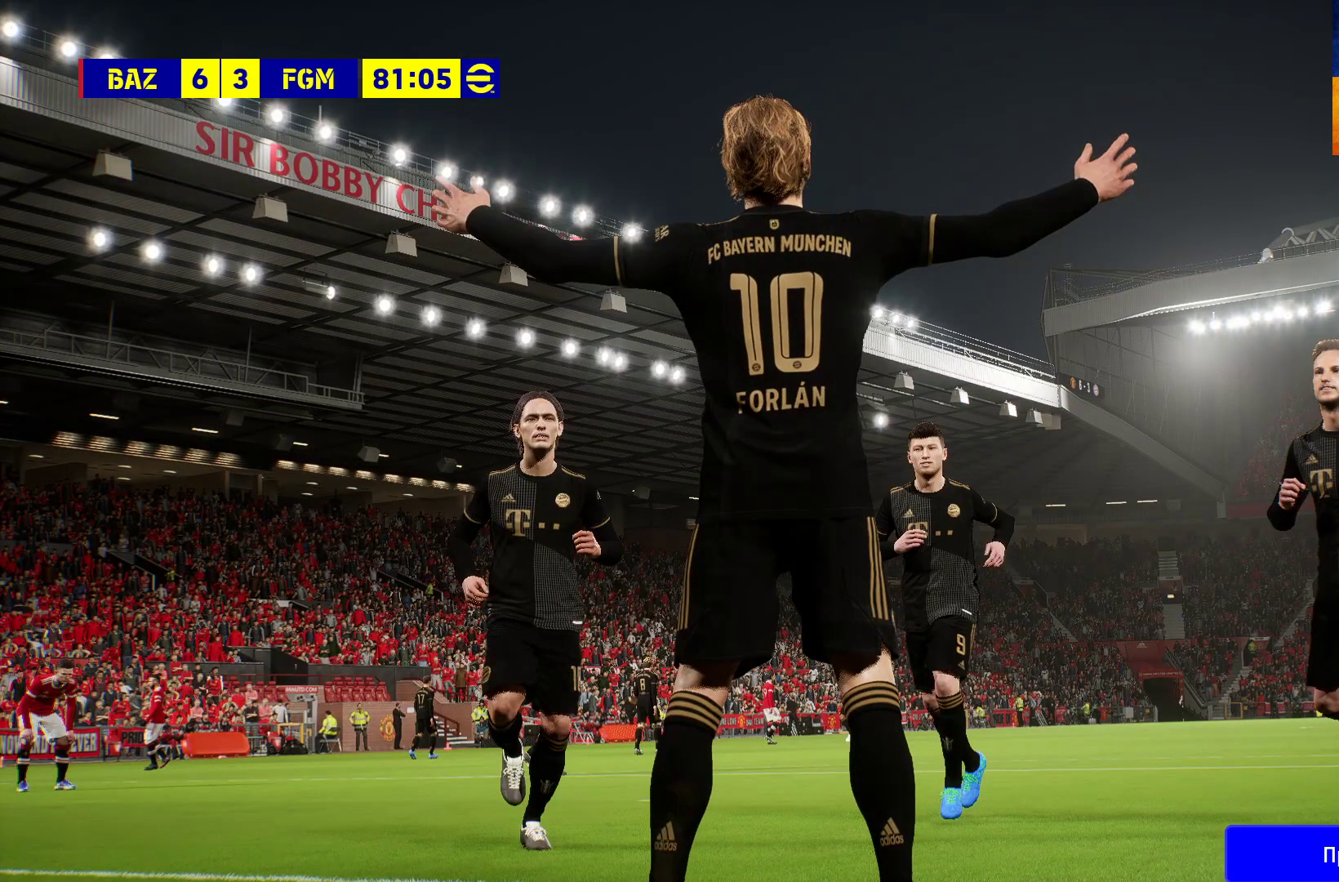
{"buttons": ["A"], "left_stick": "center", "right_stick": "center", "events": [[367, "A", "down"]]}
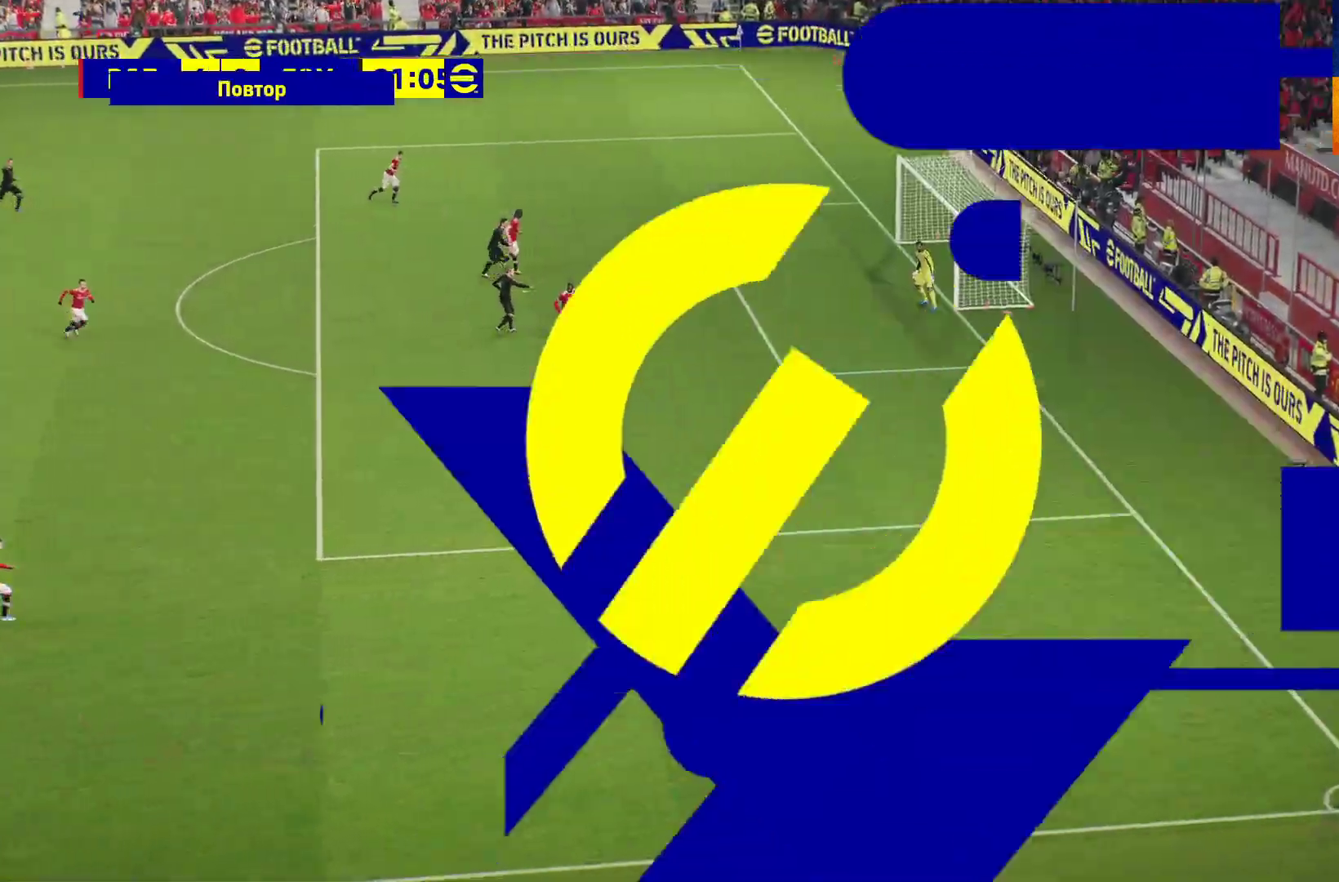
{"buttons": [], "left_stick": "center", "right_stick": "center", "events": [[50, "A", "up"], [117, "A", "down"], [233, "A", "up"], [333, "A", "down"], [417, "A", "up"]]}
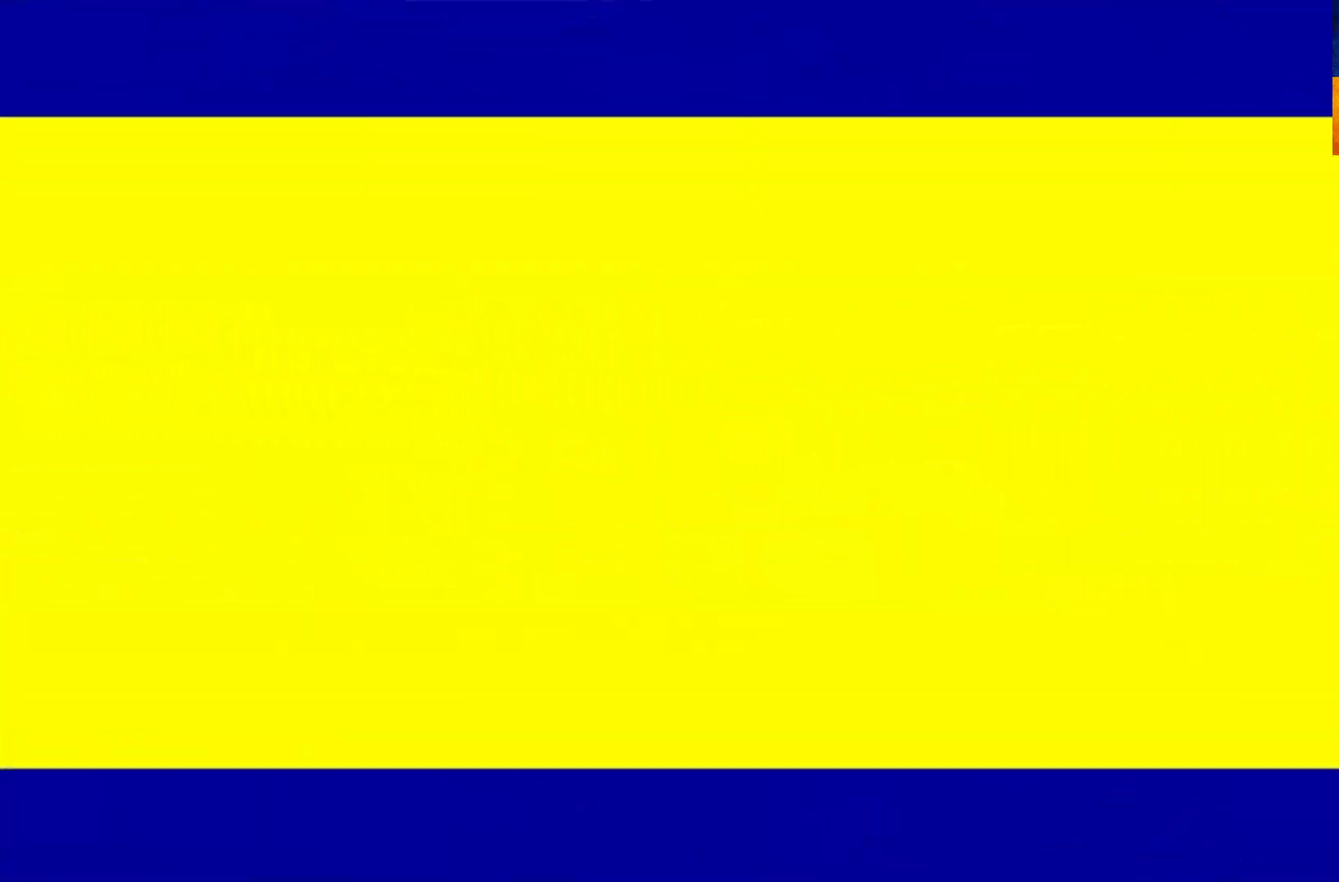
{"buttons": [], "left_stick": "center", "right_stick": "center", "events": [[233, "A", "down"], [283, "A", "up"], [383, "A", "down"], [450, "A", "up"]]}